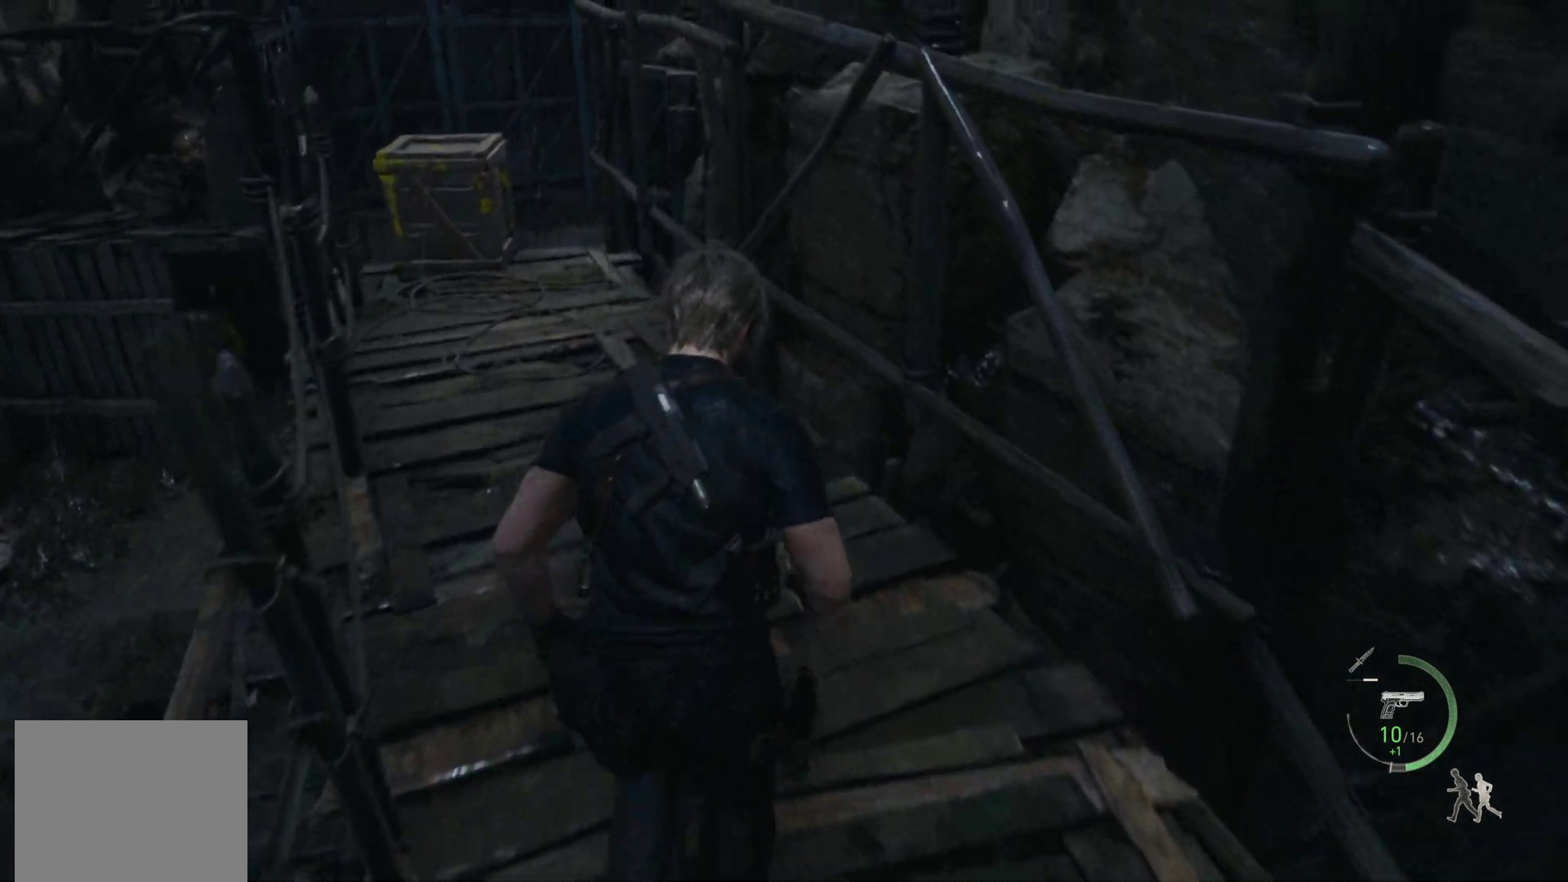
Gameplay with a controller (PlayStation layout); each line is a JSON object with the inputs held at the frame after it. "events" lists button and stick changes between this image and that frame as [ms after this image, input, new state], when the widget could be followed in between.
{"buttons": [], "left_stick": "up", "right_stick": "center", "events": [[67, "R1", "up"], [333, "right_stick", "center"]]}
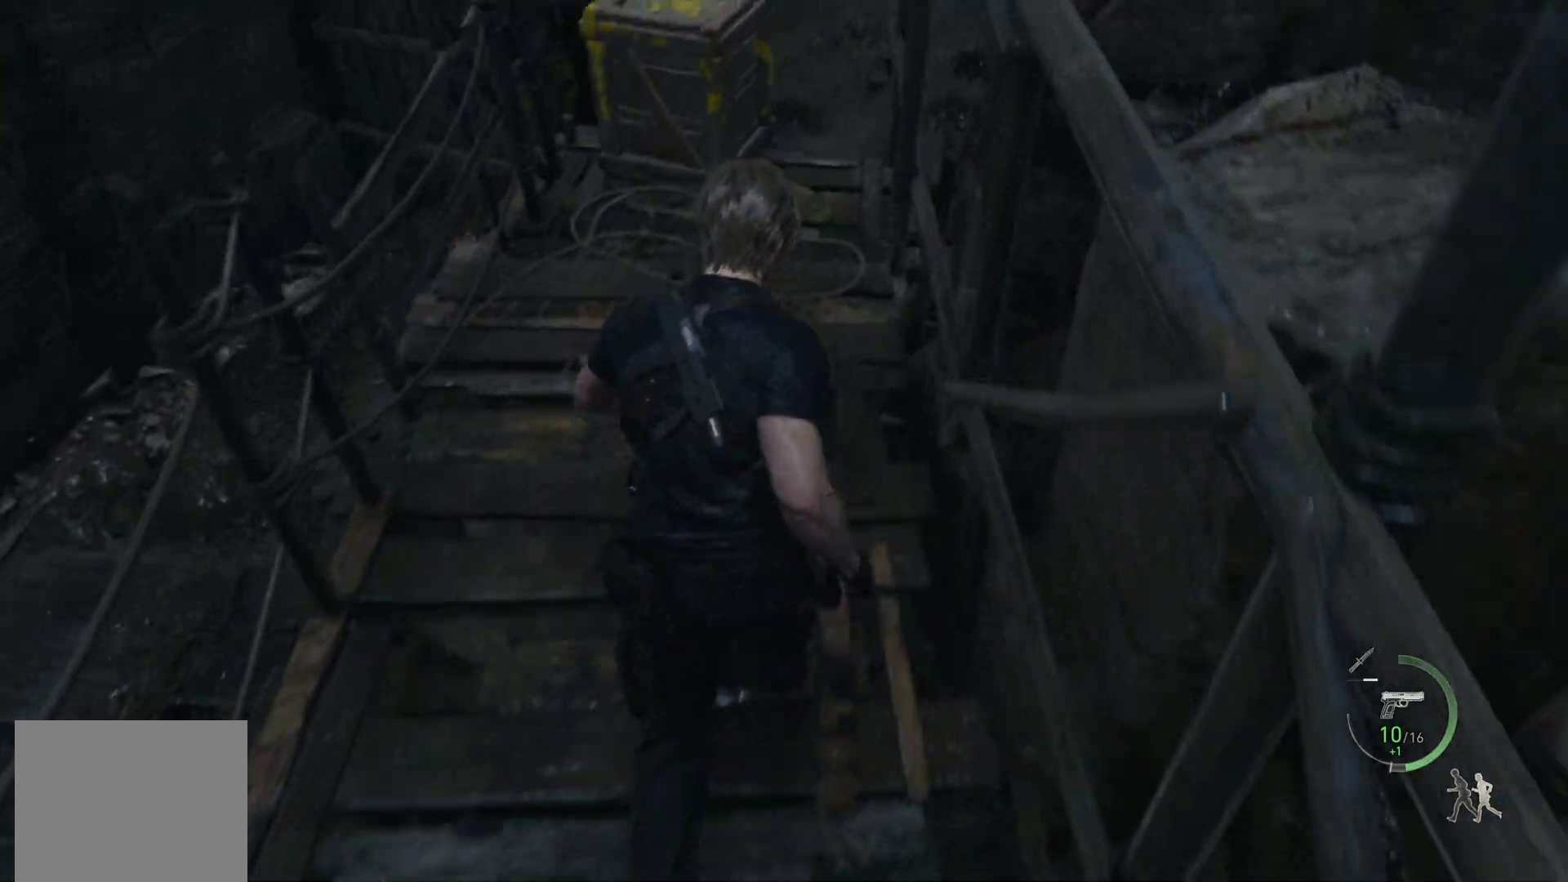
{"buttons": [], "left_stick": "up", "right_stick": "center", "events": [[67, "right_stick", "left"], [183, "L1", "down"], [200, "R2", "down"], [333, "R2", "up"], [383, "L1", "up"], [383, "right_stick", "center"]]}
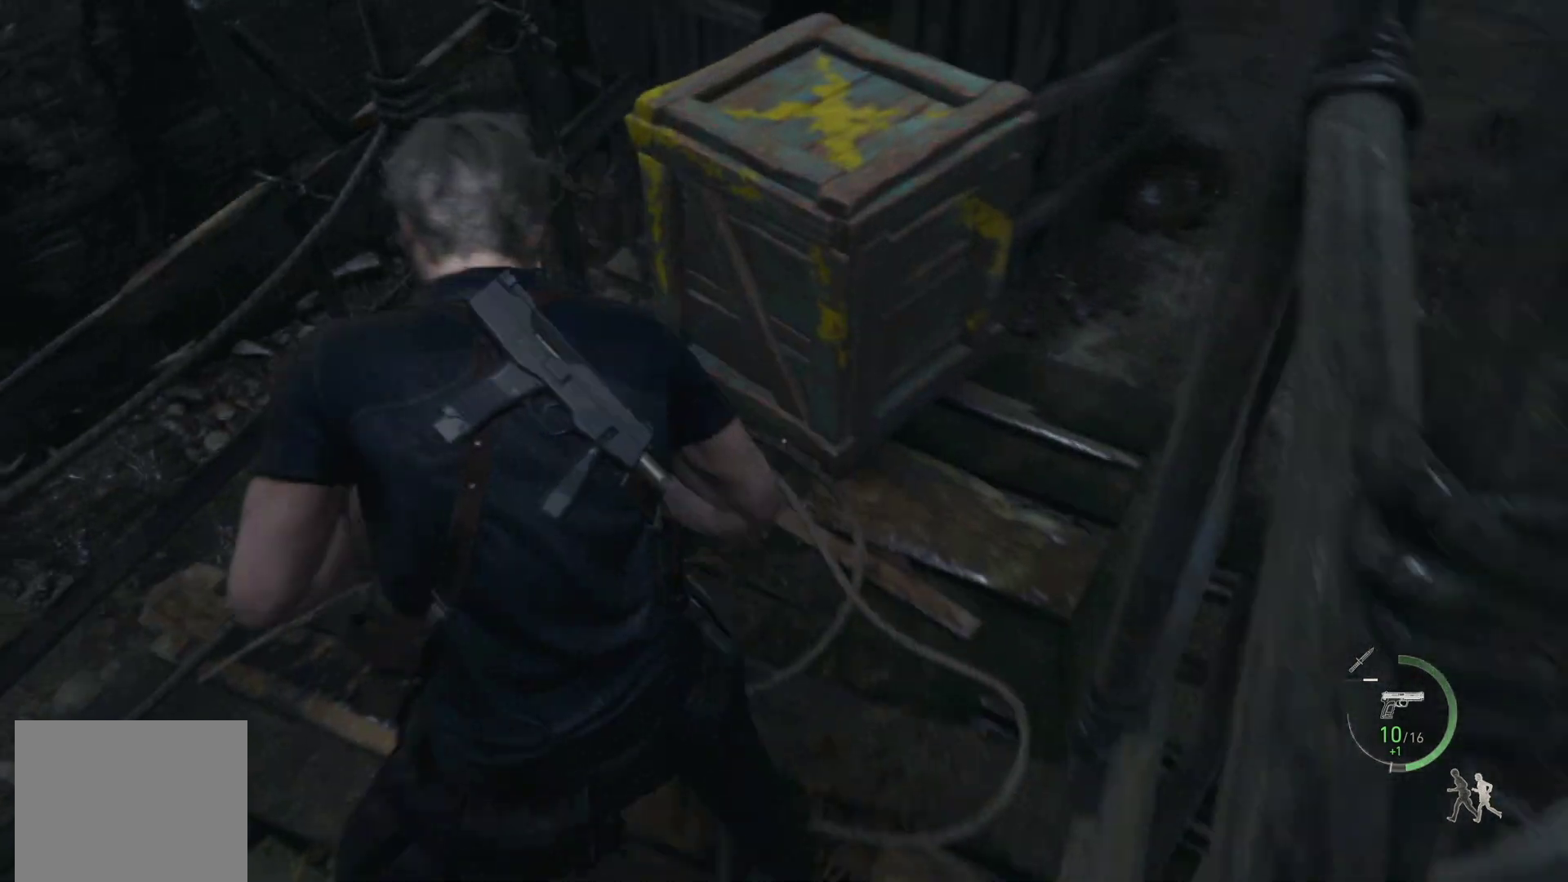
{"buttons": ["CROSS", "R1"], "left_stick": "up", "right_stick": "center", "events": [[167, "R1", "down"], [250, "right_stick", "right"], [400, "right_stick", "center"], [483, "CROSS", "down"]]}
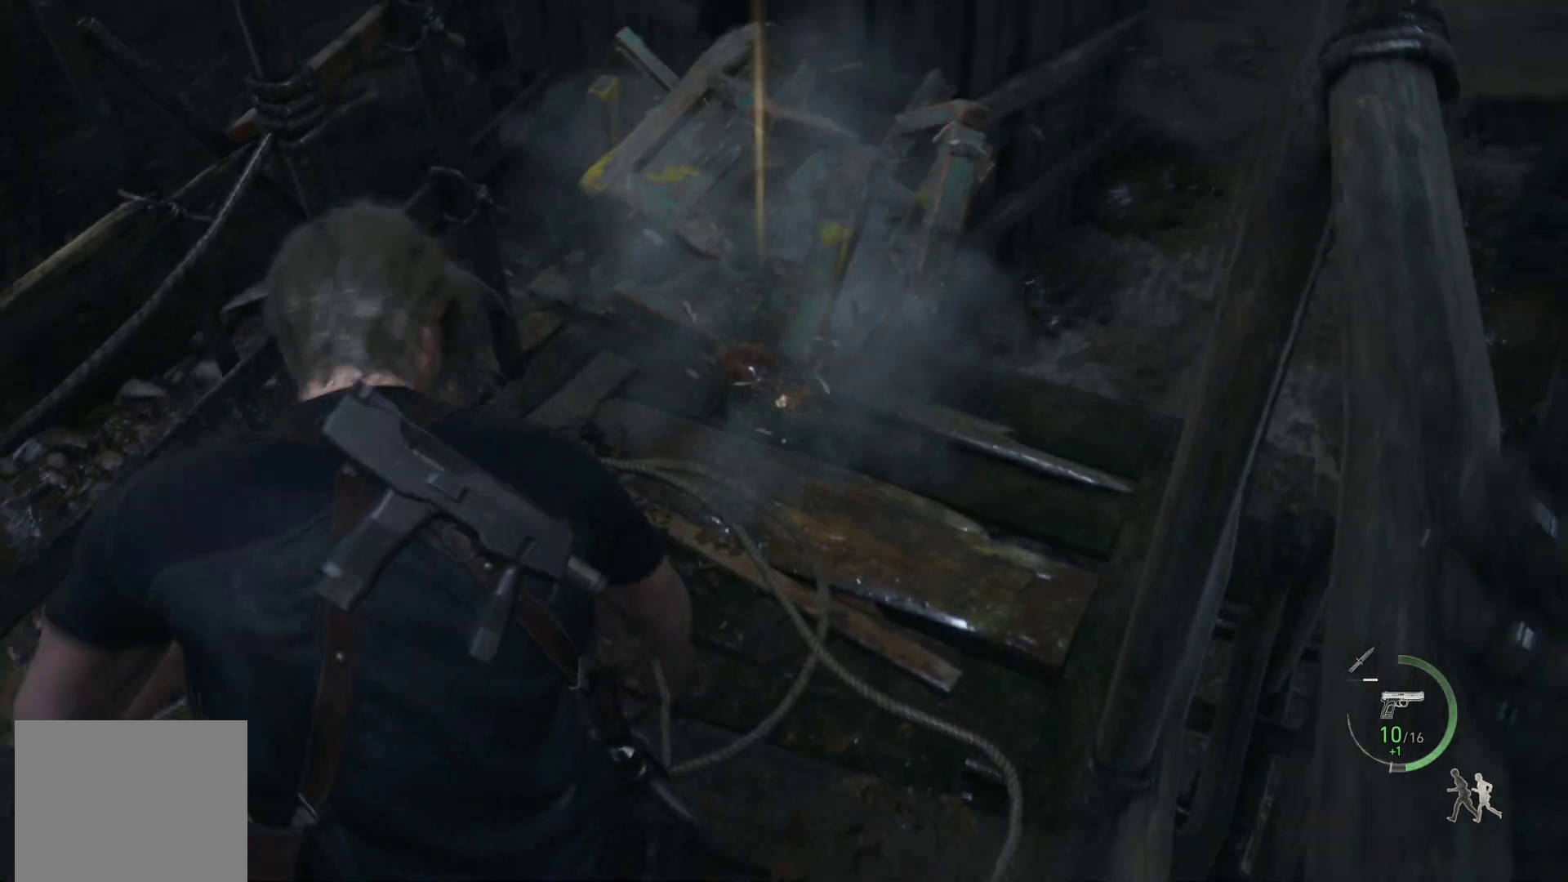
{"buttons": ["CROSS", "R1"], "left_stick": "up-right", "right_stick": "center", "events": [[50, "left_stick", "up-right"], [67, "CROSS", "up"], [150, "CROSS", "down"], [233, "CROSS", "up"], [317, "CROSS", "down"], [383, "CROSS", "up"], [467, "CROSS", "down"]]}
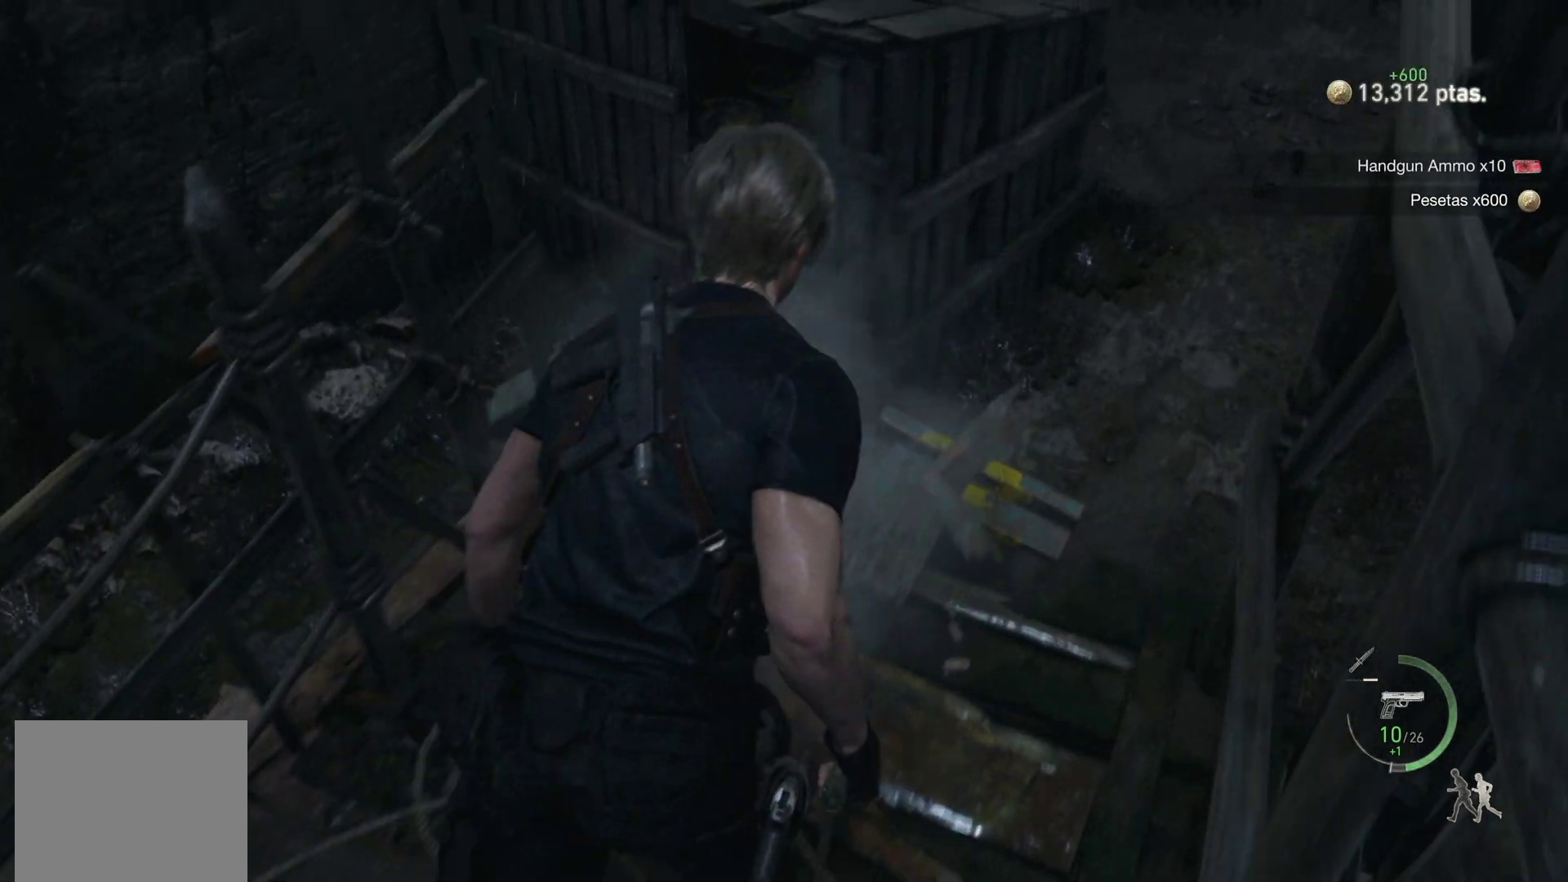
{"buttons": ["CROSS", "R1"], "left_stick": "up", "right_stick": "center", "events": [[50, "CROSS", "up"], [117, "CROSS", "down"], [200, "CROSS", "up"], [217, "left_stick", "up"], [267, "CROSS", "down"], [350, "CROSS", "up"], [450, "CROSS", "down"]]}
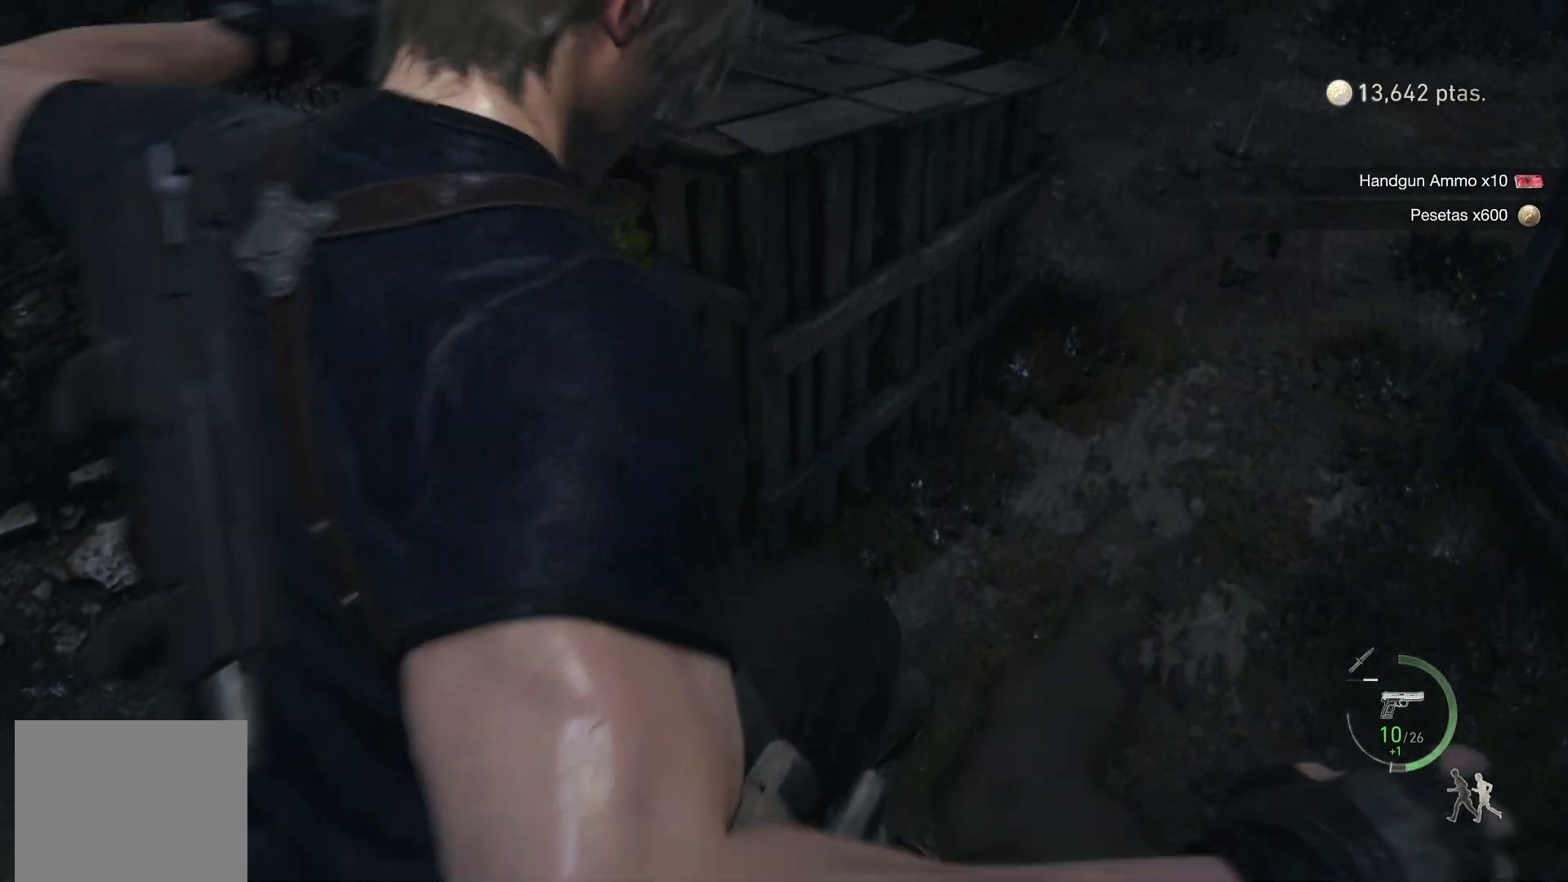
{"buttons": ["R1"], "left_stick": "up", "right_stick": "center", "events": [[33, "CROSS", "up"]]}
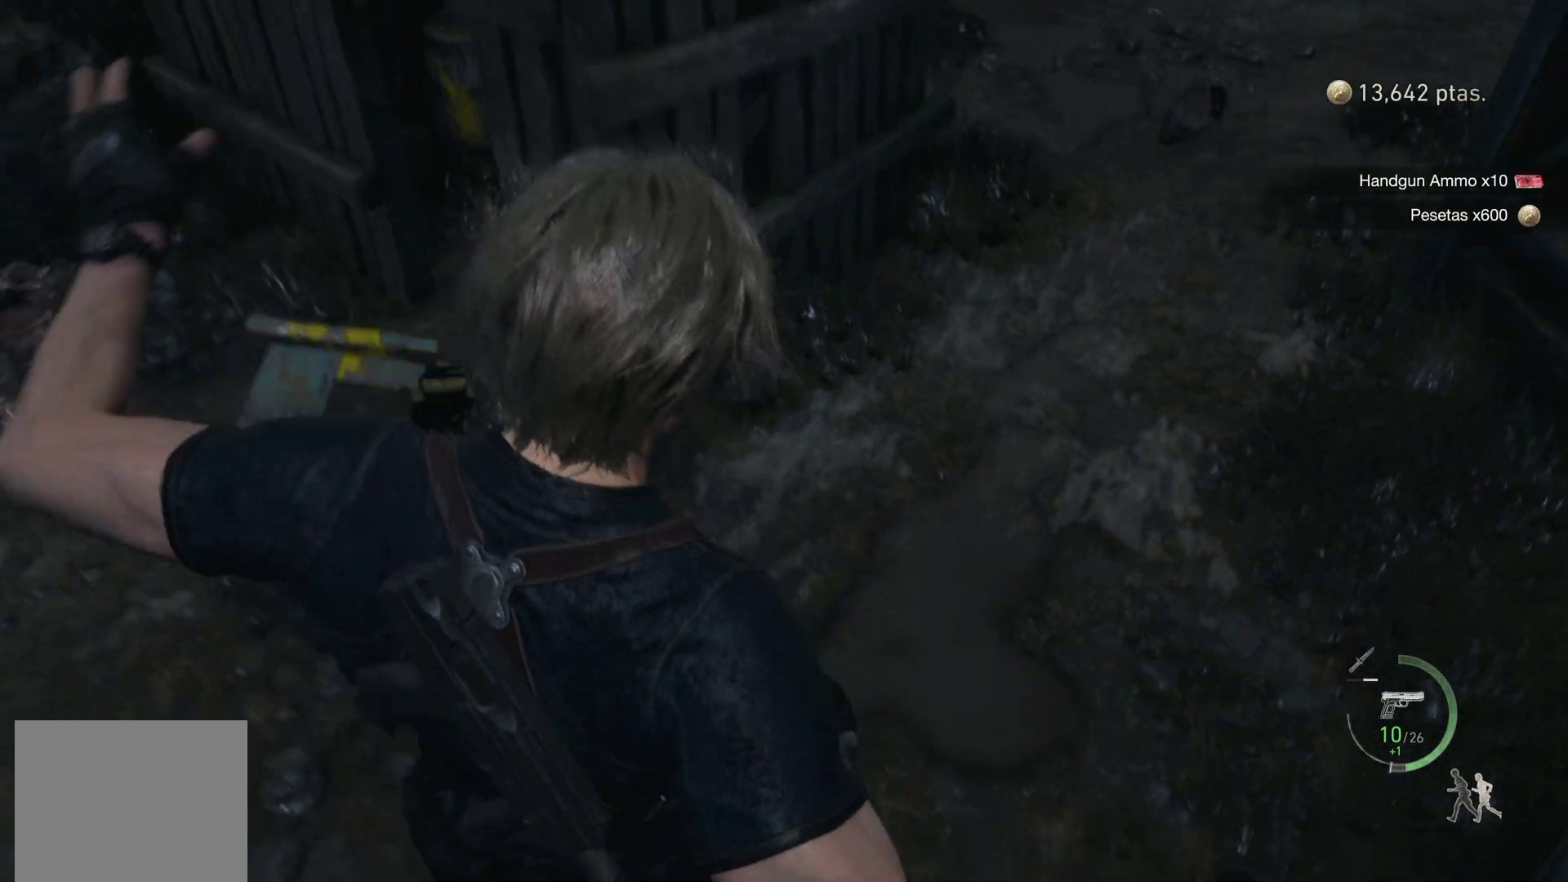
{"buttons": ["R1"], "left_stick": "up", "right_stick": "center", "events": []}
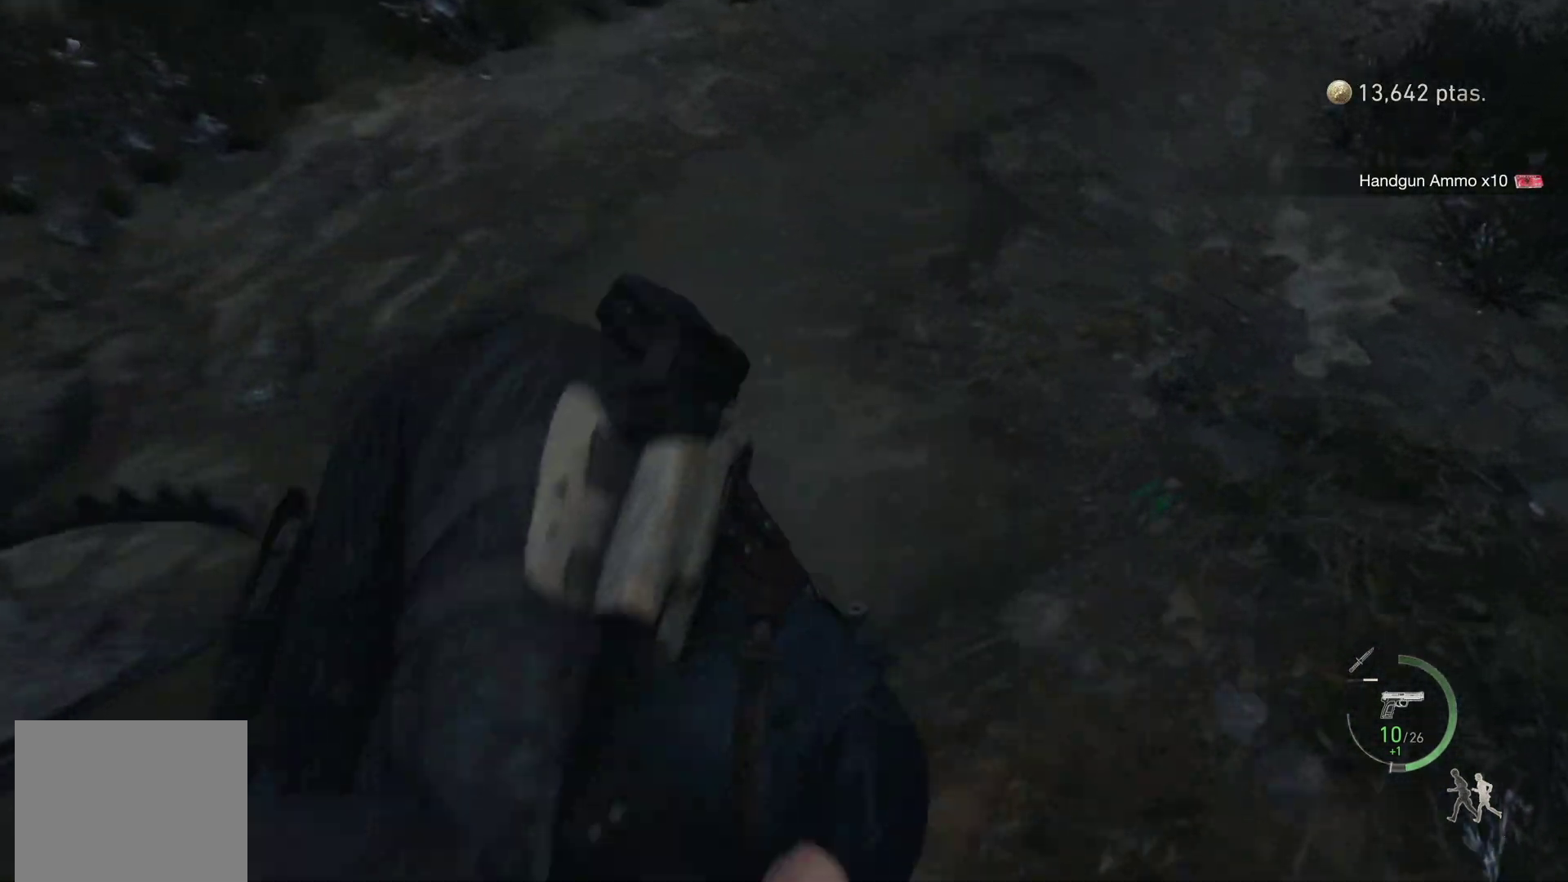
{"buttons": [], "left_stick": "down", "right_stick": "left", "events": [[67, "right_stick", "left"], [317, "left_stick", "down-right"], [400, "R1", "up"], [500, "left_stick", "down"]]}
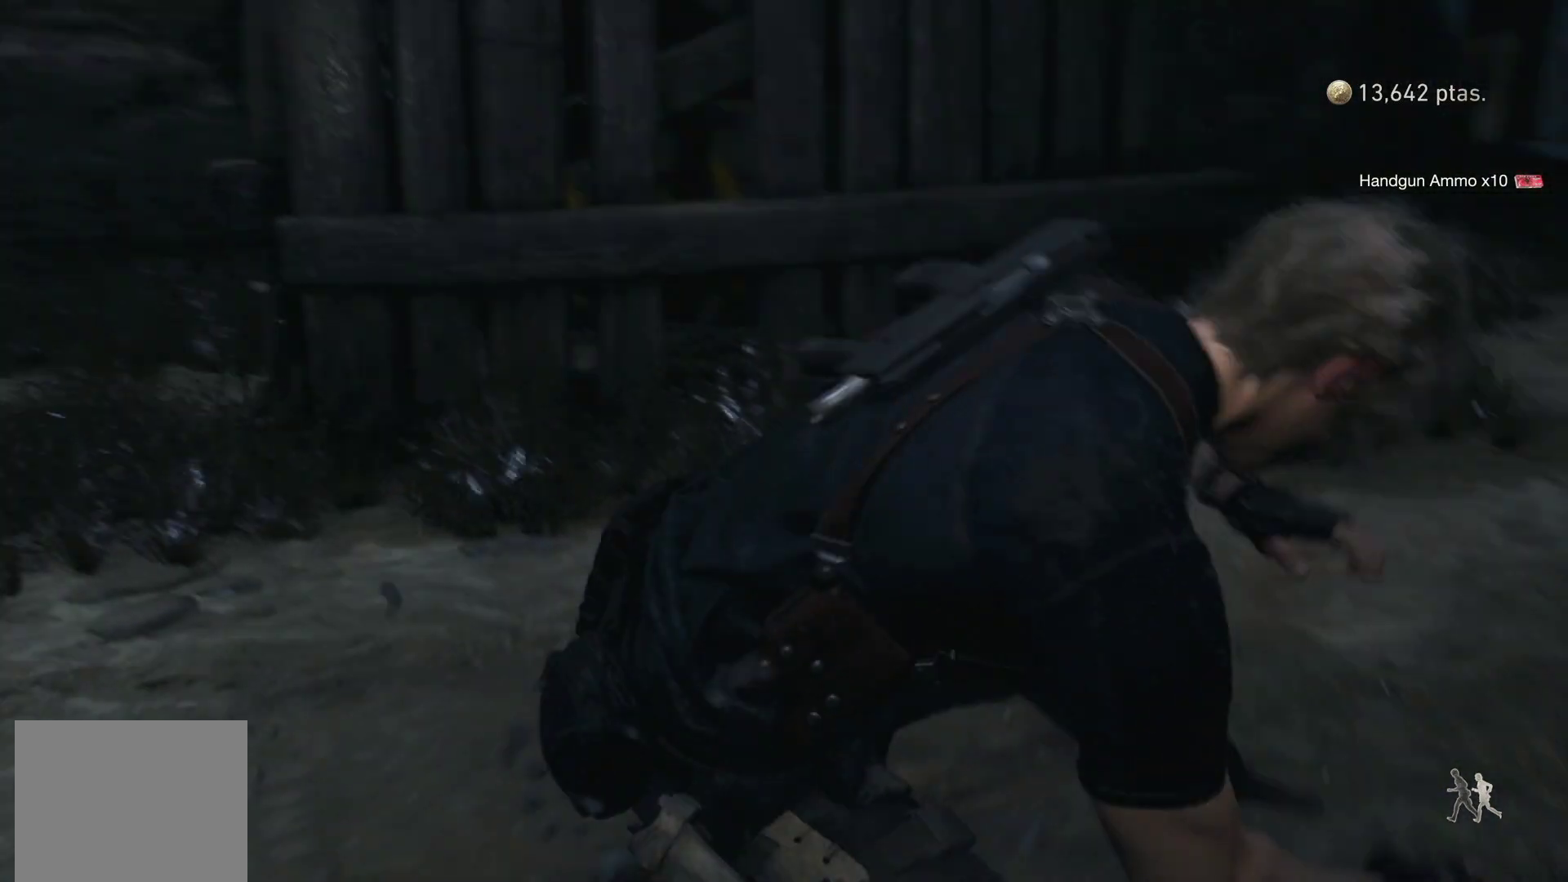
{"buttons": [], "left_stick": "up-left", "right_stick": "left", "events": [[267, "left_stick", "left"], [367, "left_stick", "up-left"]]}
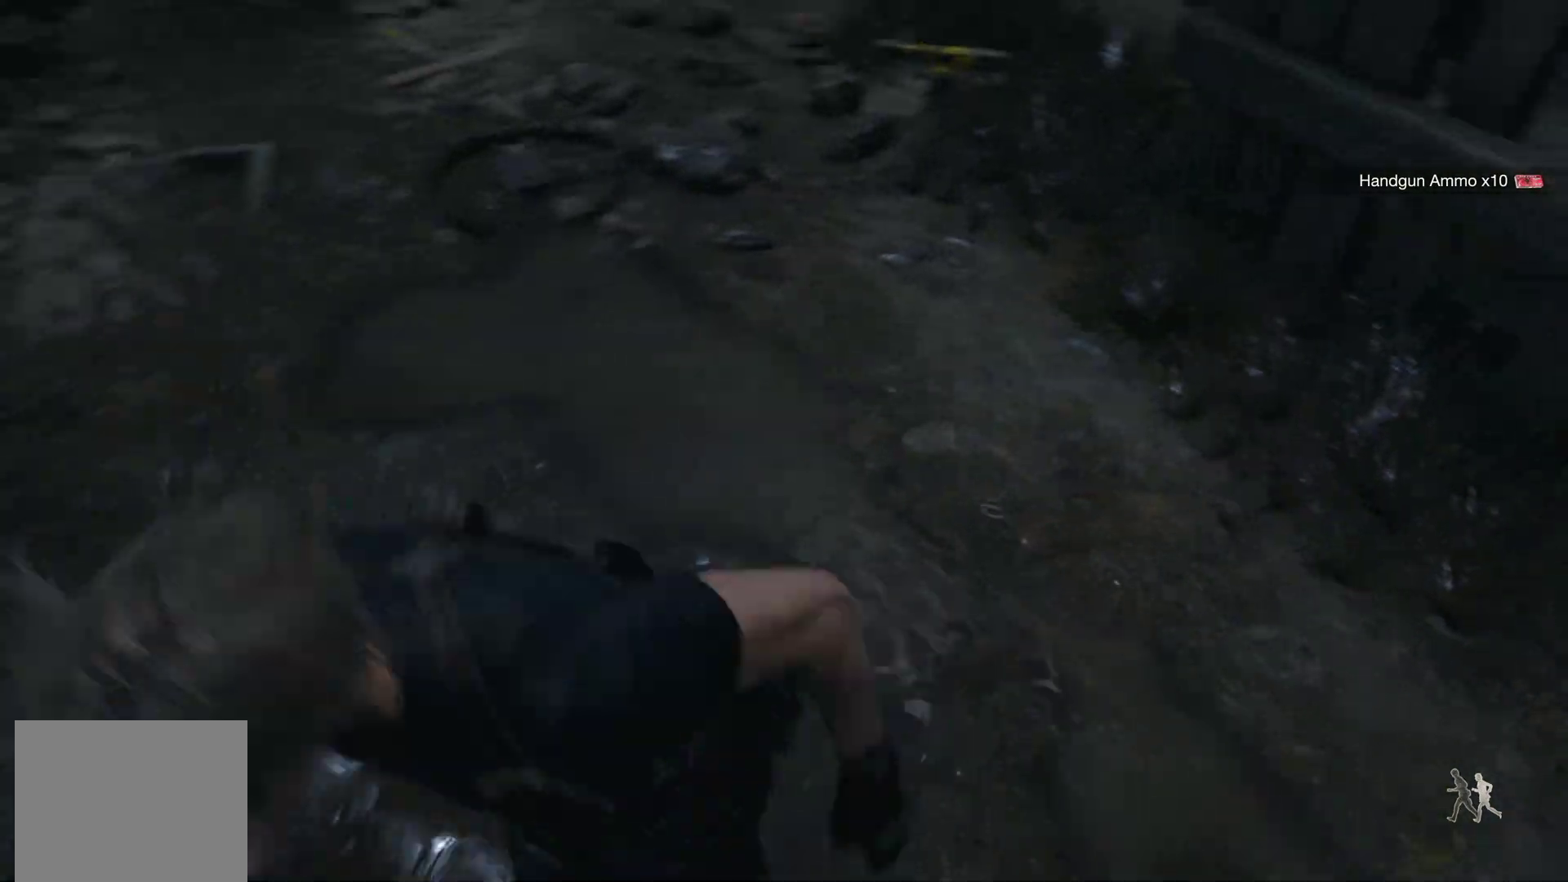
{"buttons": [], "left_stick": "up", "right_stick": "center", "events": [[33, "left_stick", "up"], [33, "right_stick", "center"], [267, "L1", "down"], [467, "L1", "up"]]}
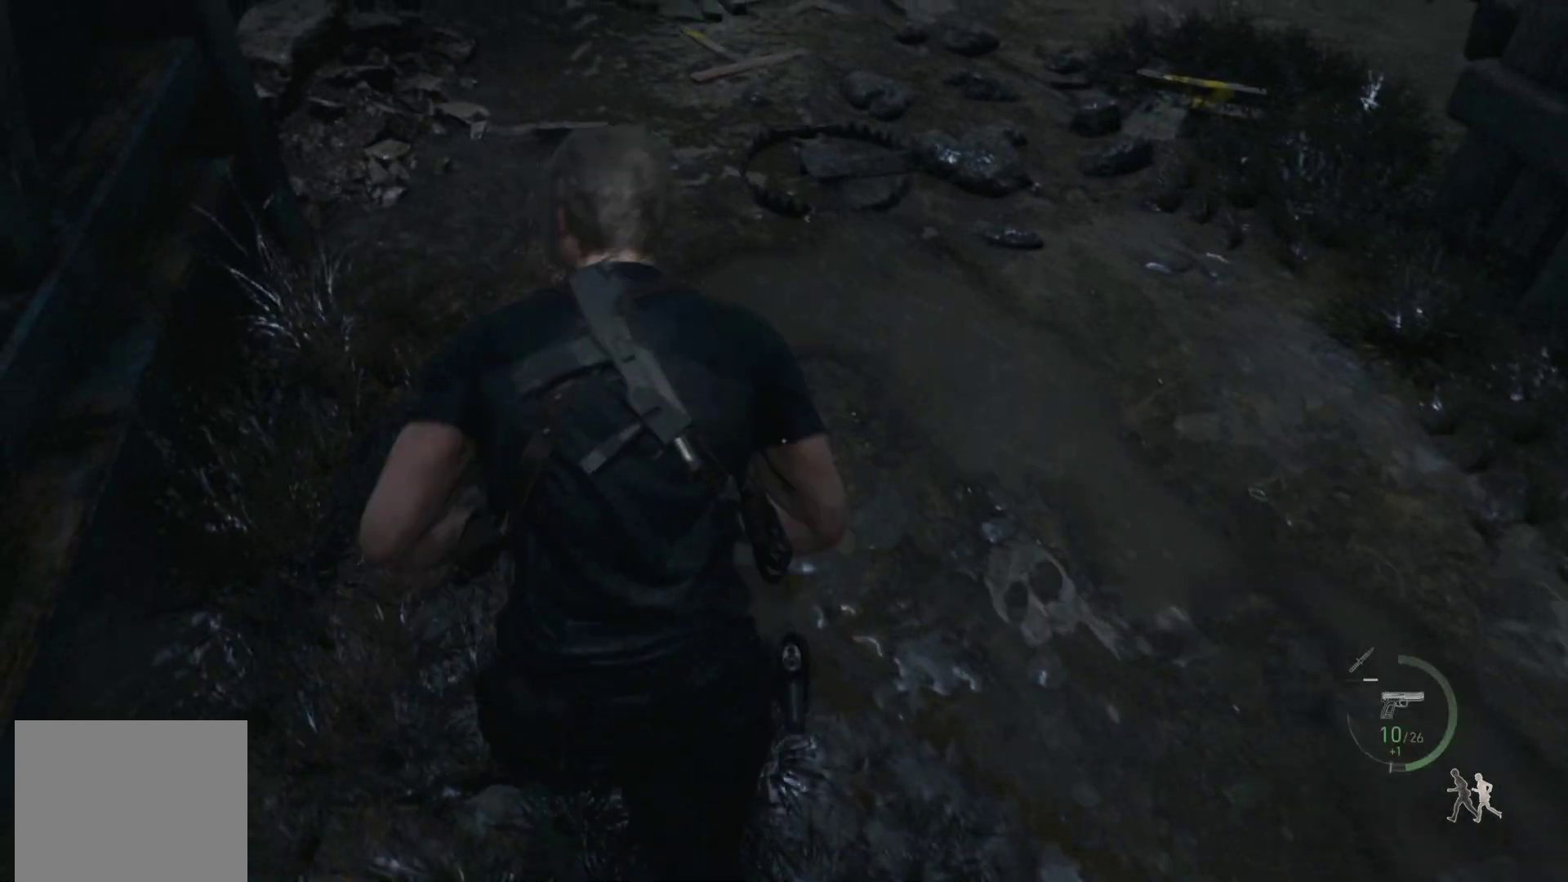
{"buttons": ["L1"], "left_stick": "up", "right_stick": "center", "events": [[283, "L1", "down"]]}
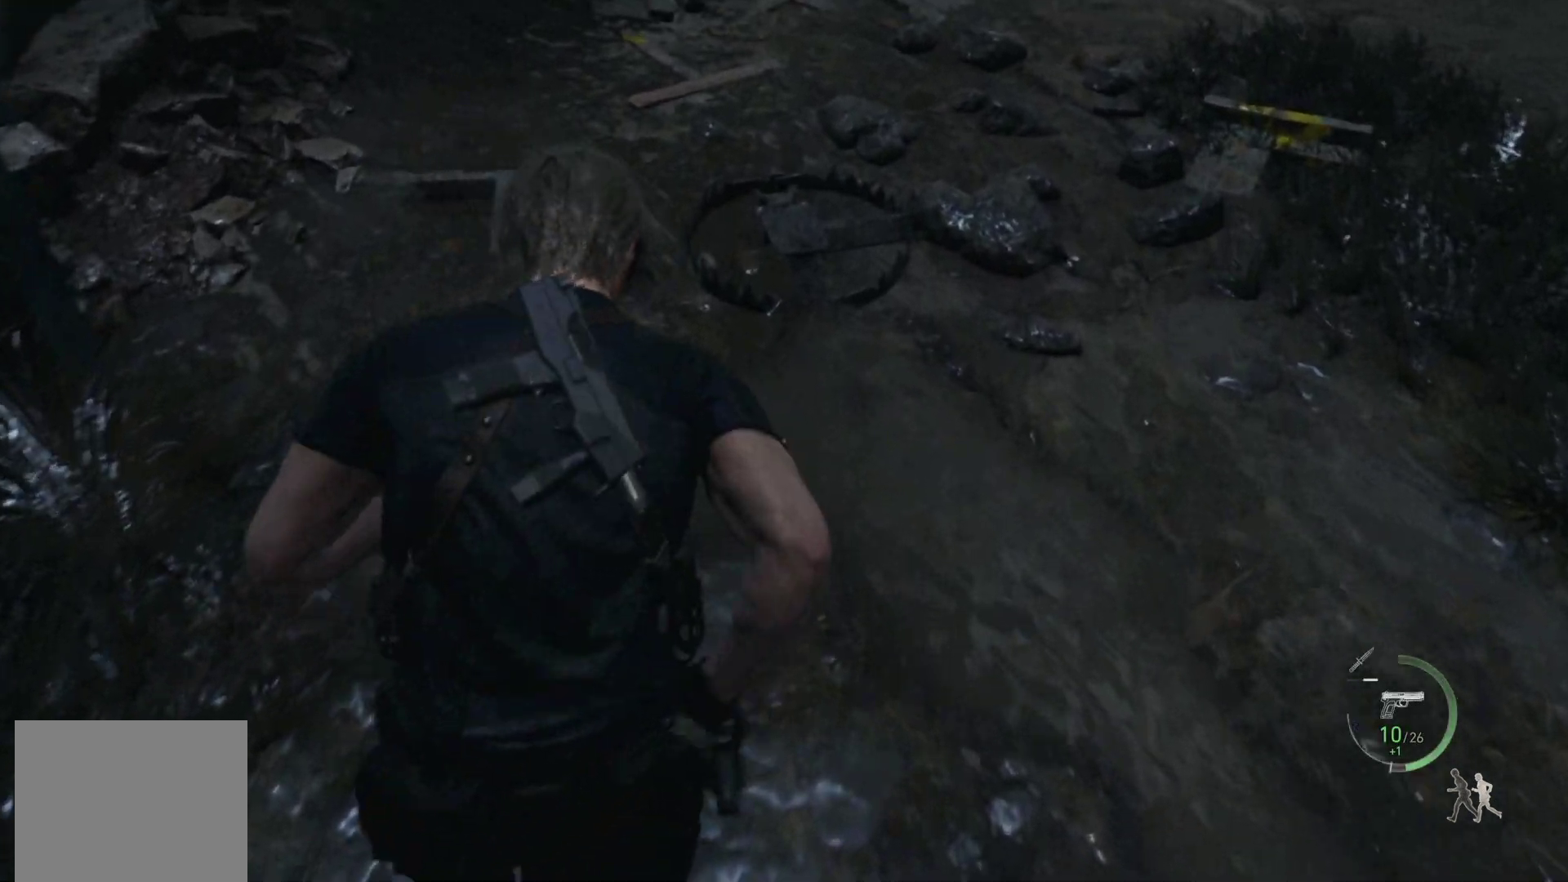
{"buttons": ["L1"], "left_stick": "up", "right_stick": "center", "events": [[250, "R2", "down"], [417, "R2", "up"]]}
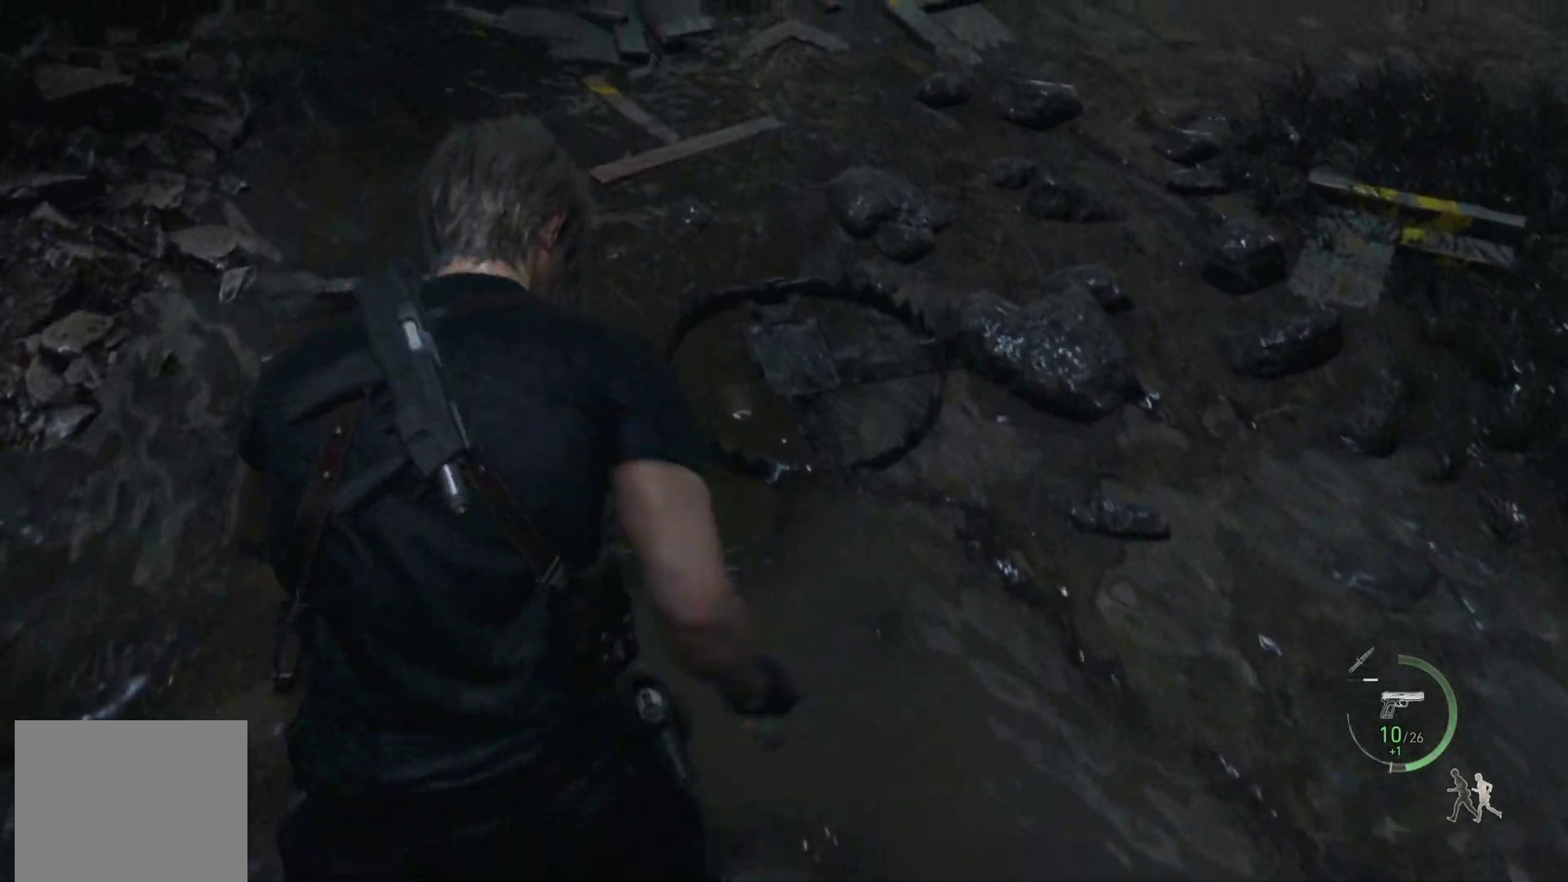
{"buttons": [], "left_stick": "up", "right_stick": "up-right", "events": [[200, "right_stick", "up-right"], [417, "L1", "up"]]}
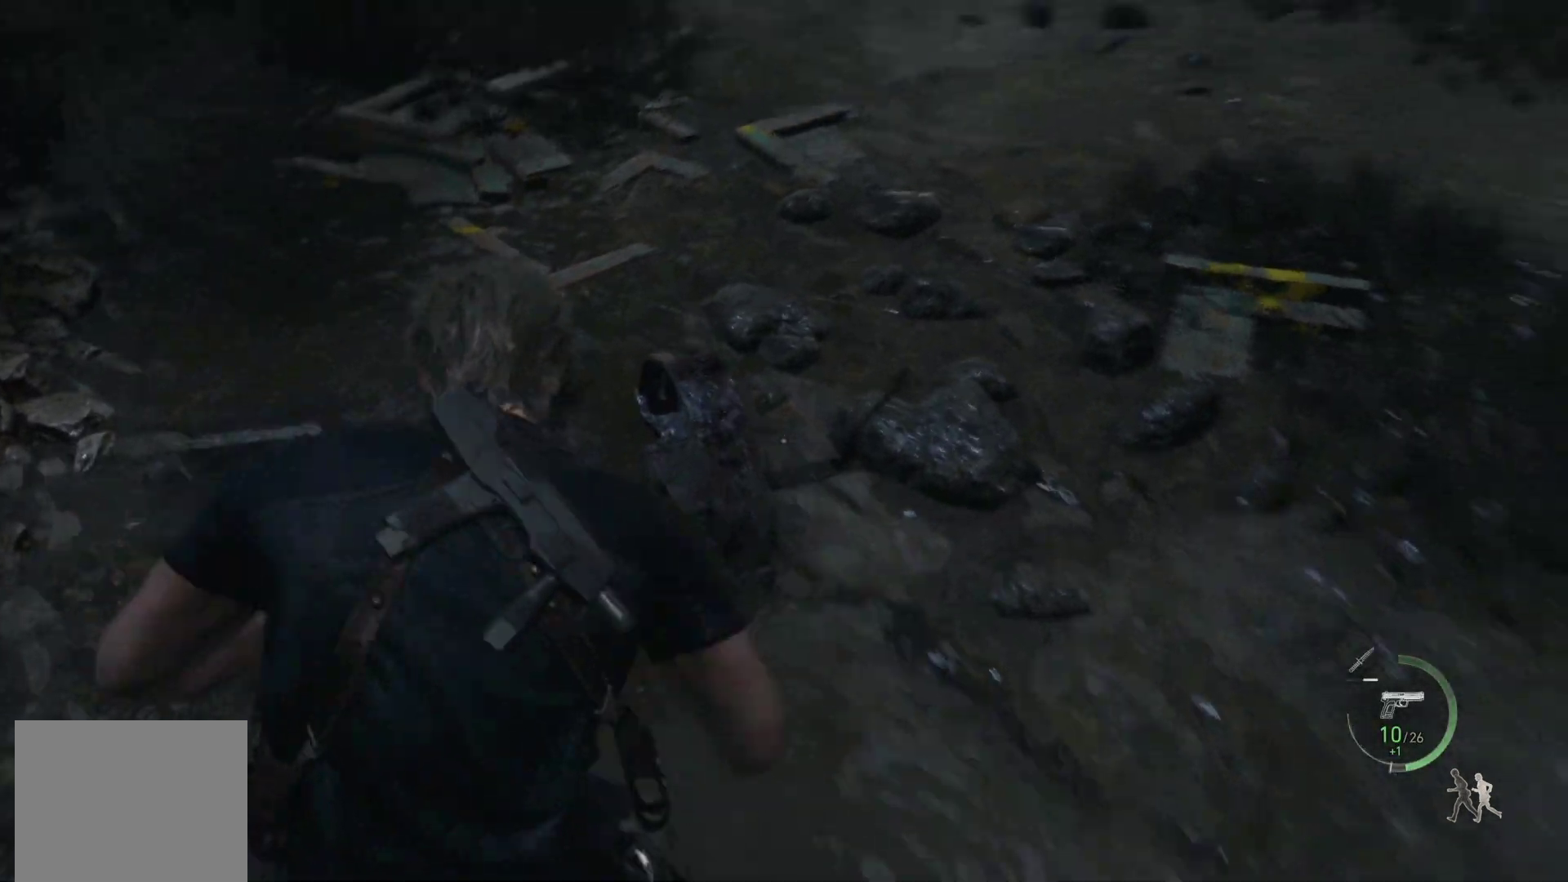
{"buttons": ["R1"], "left_stick": "up", "right_stick": "center", "events": [[217, "R1", "down"], [300, "right_stick", "center"]]}
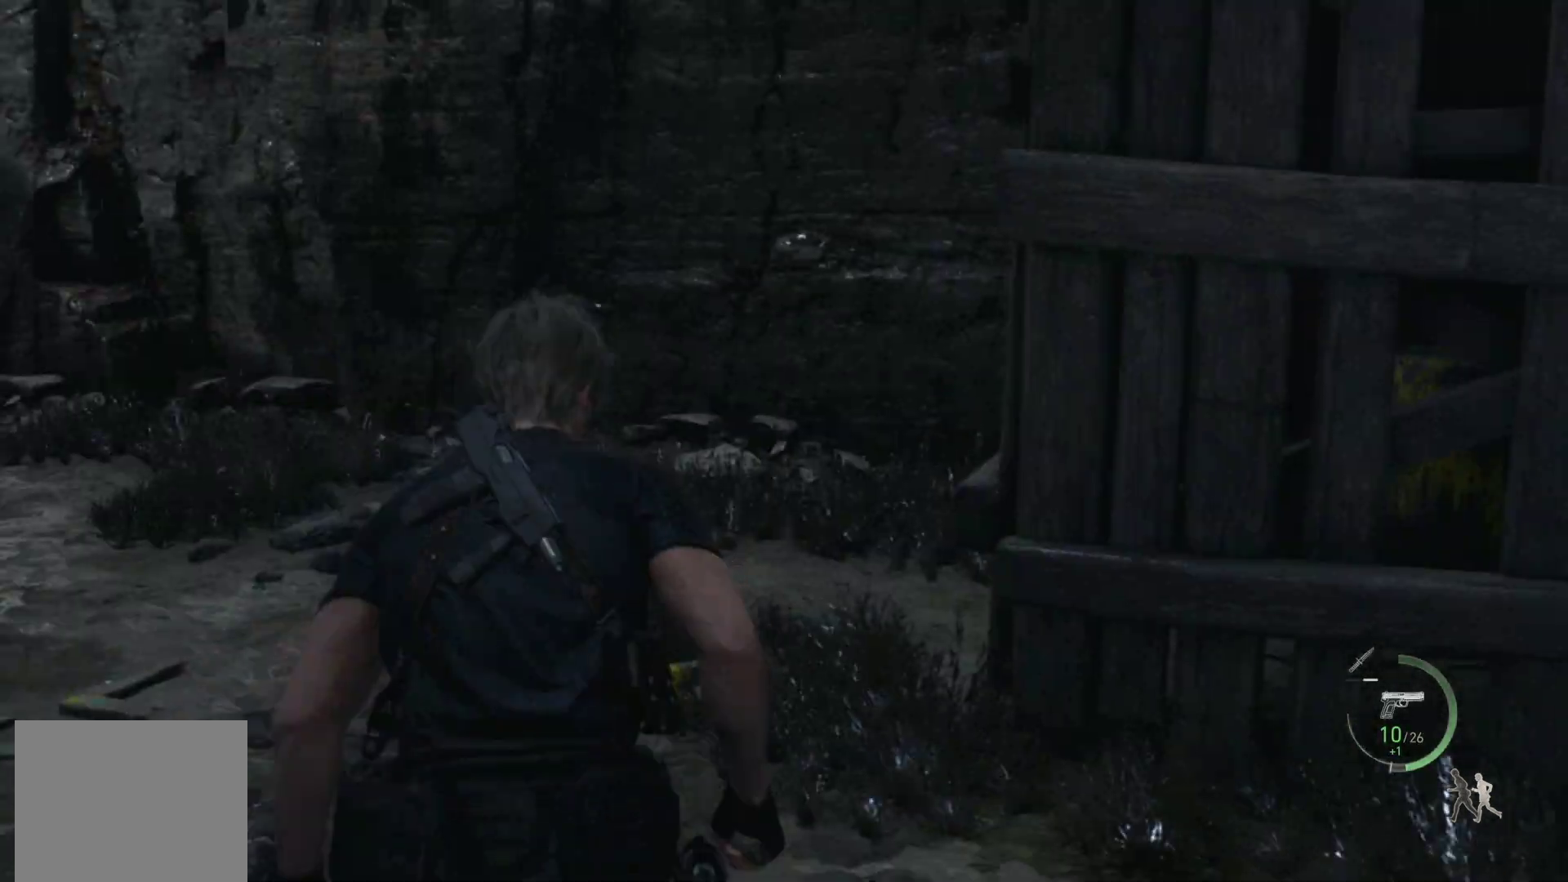
{"buttons": [], "left_stick": "up", "right_stick": "right", "events": [[17, "R1", "up"], [33, "right_stick", "right"]]}
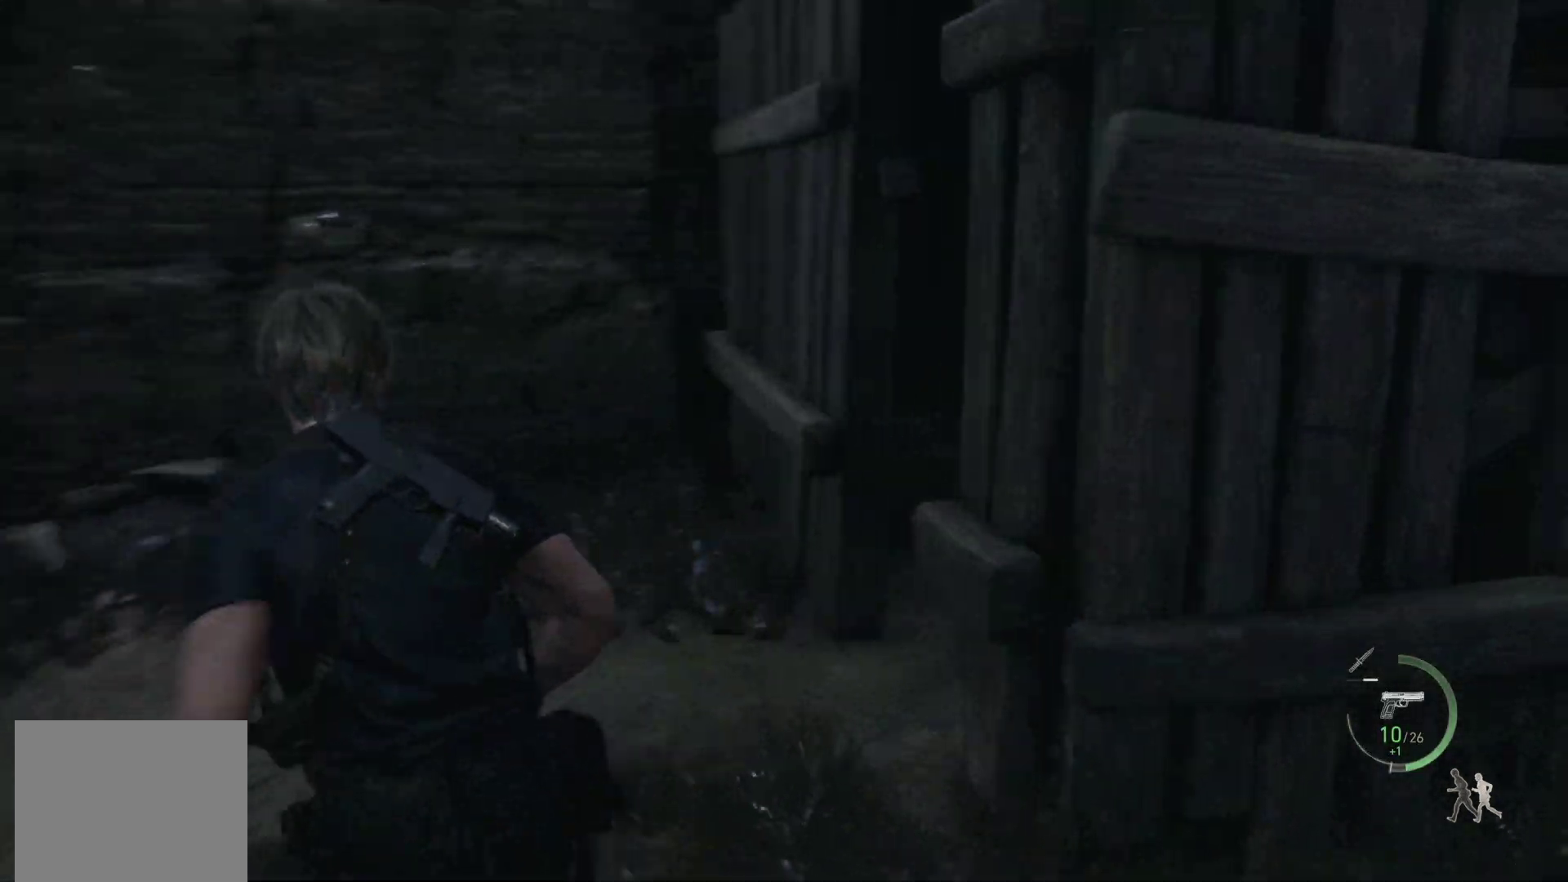
{"buttons": [], "left_stick": "up", "right_stick": "down-left", "events": [[400, "right_stick", "center"], [450, "right_stick", "down-left"]]}
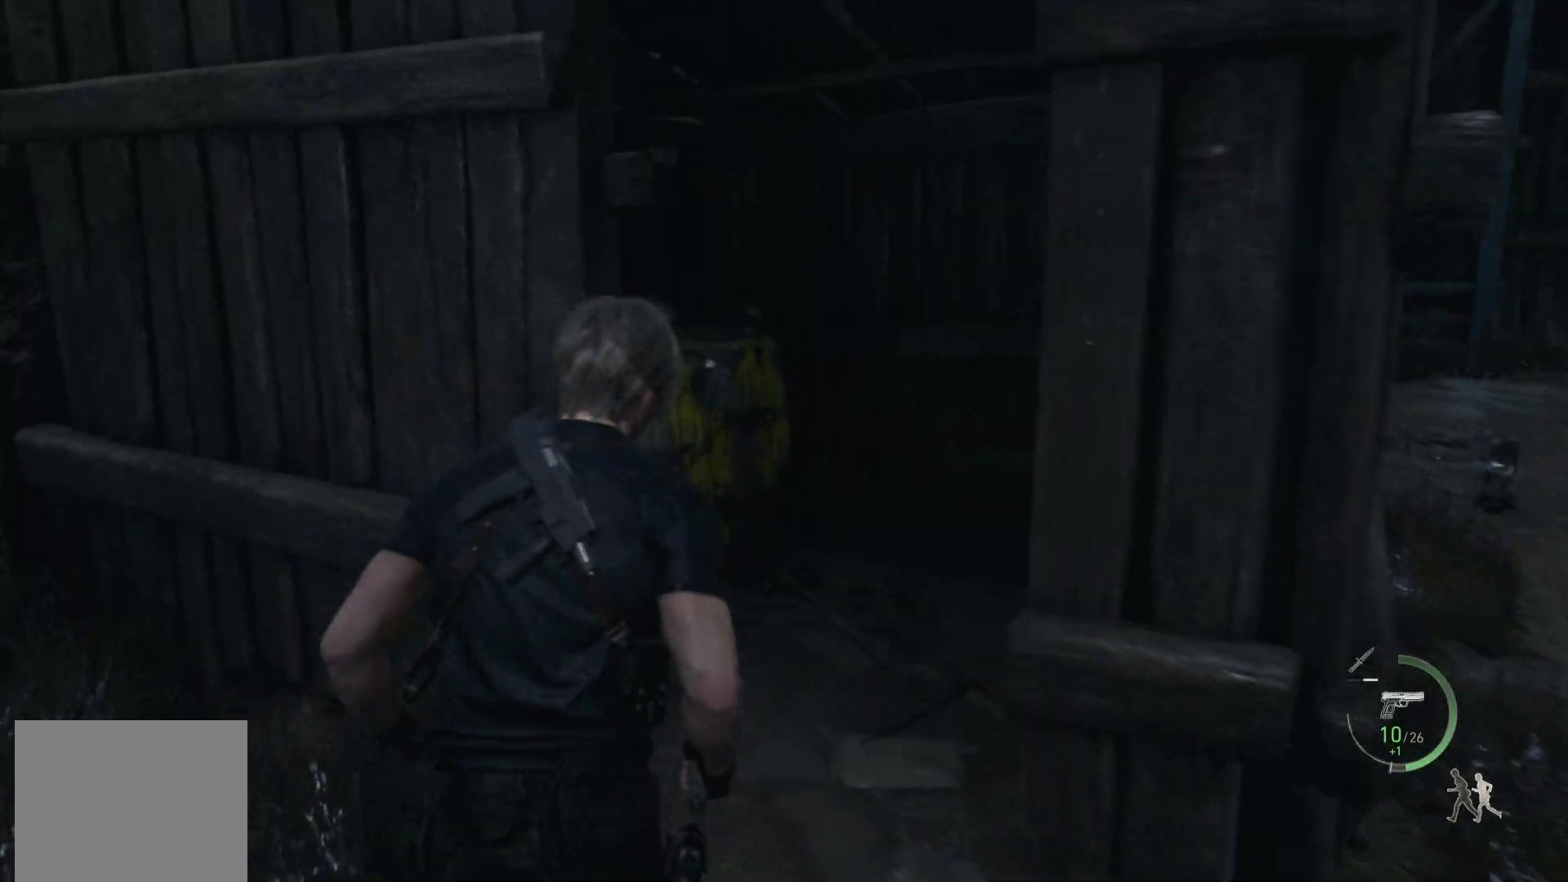
{"buttons": [], "left_stick": "up", "right_stick": "center", "events": [[267, "R2", "down"], [400, "right_stick", "center"], [450, "R2", "up"]]}
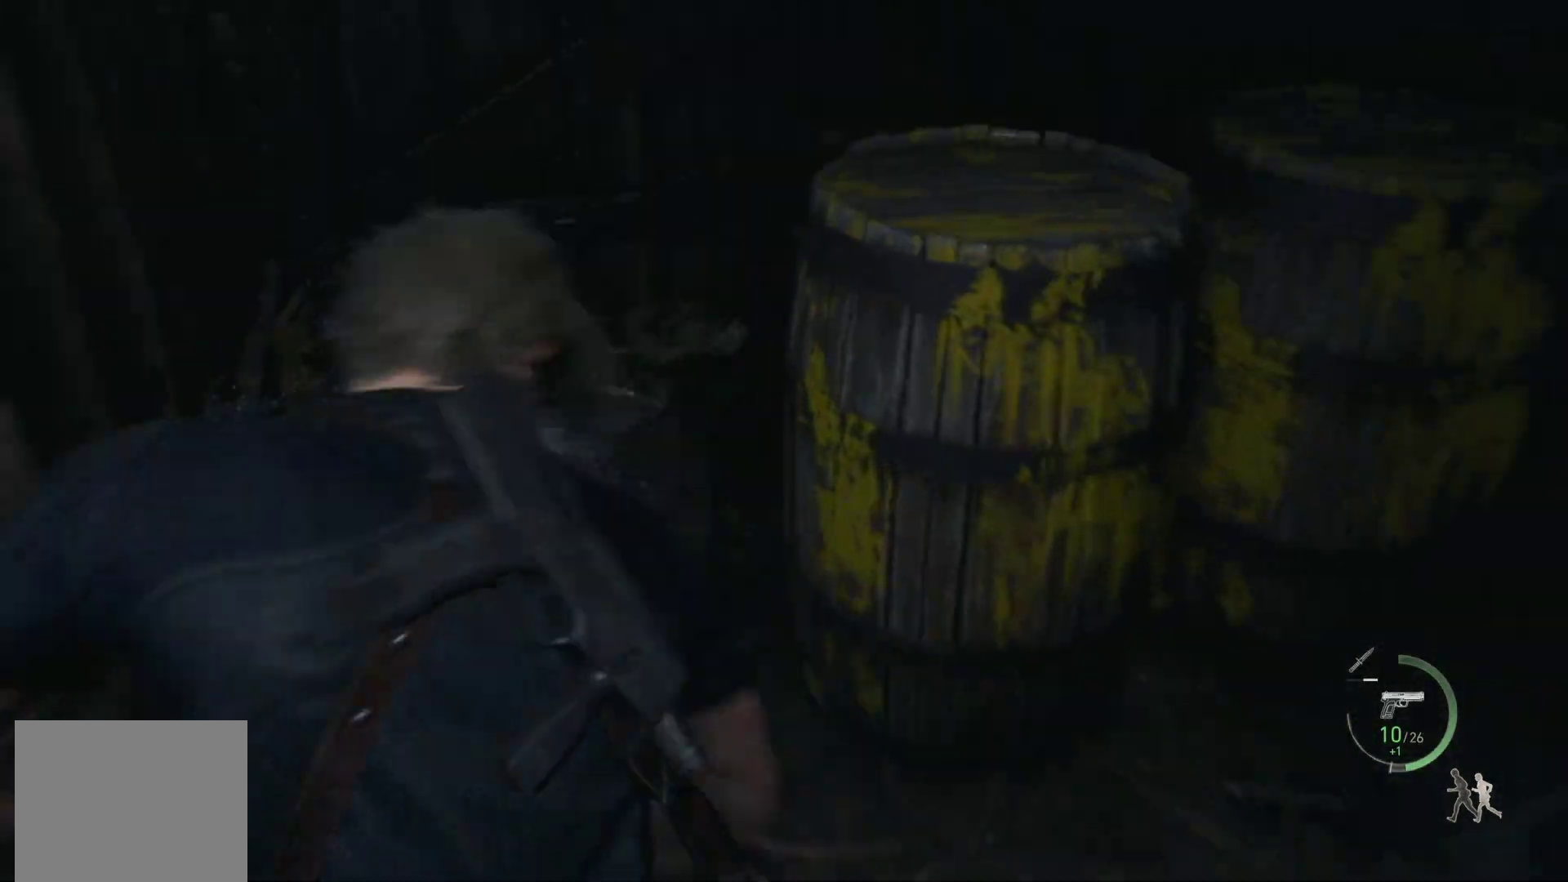
{"buttons": [], "left_stick": "up-right", "right_stick": "center", "events": [[183, "left_stick", "up-right"]]}
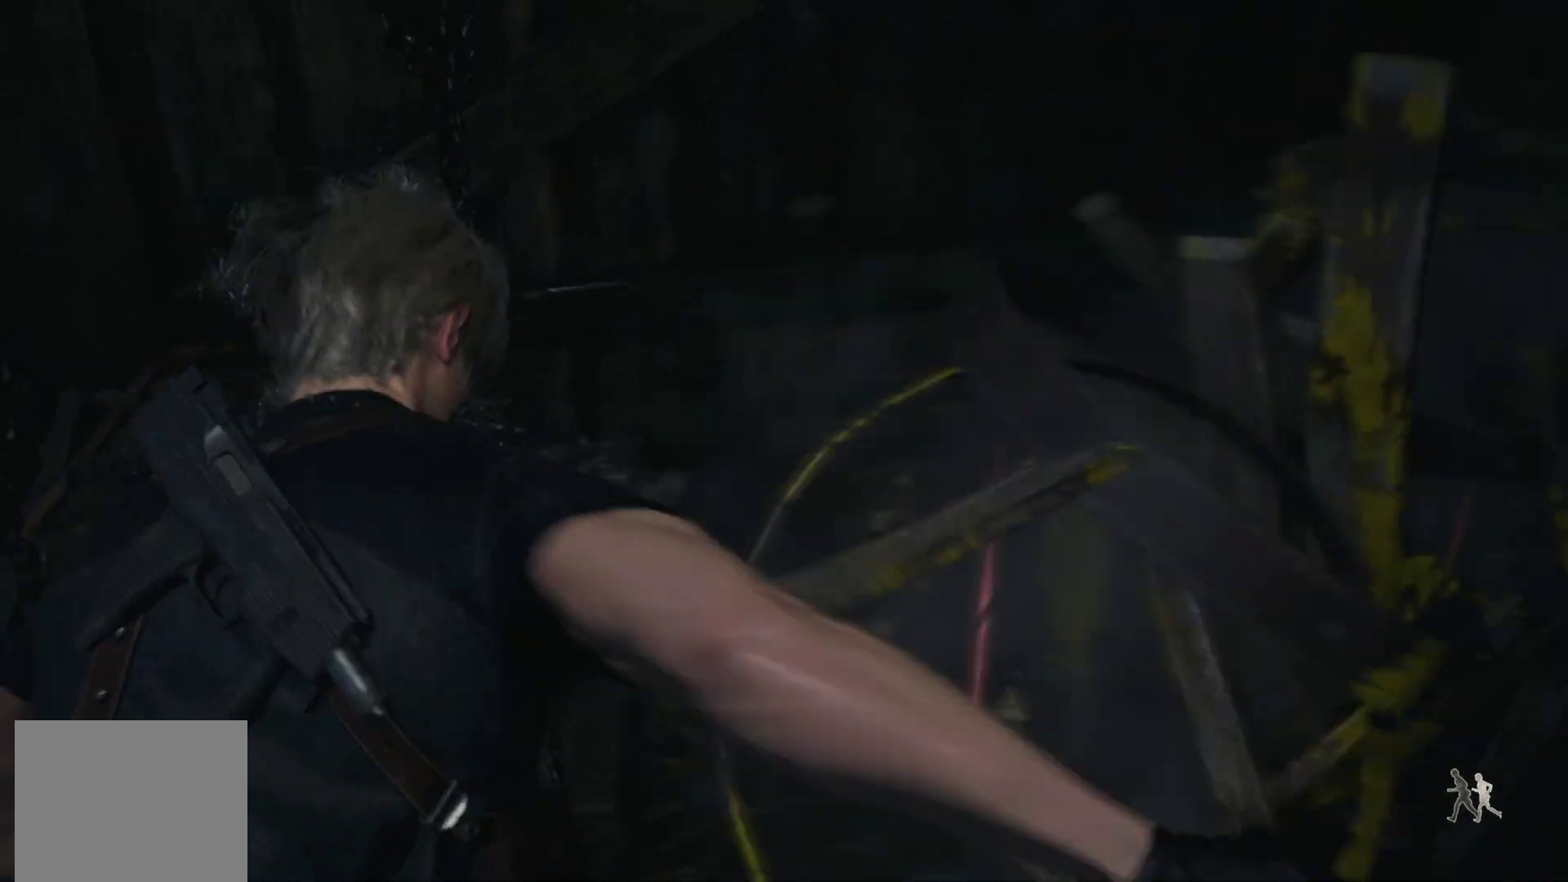
{"buttons": ["CROSS"], "left_stick": "up-right", "right_stick": "center", "events": [[133, "CROSS", "down"], [200, "CROSS", "up"], [317, "CROSS", "down"], [367, "CROSS", "up"], [467, "CROSS", "down"]]}
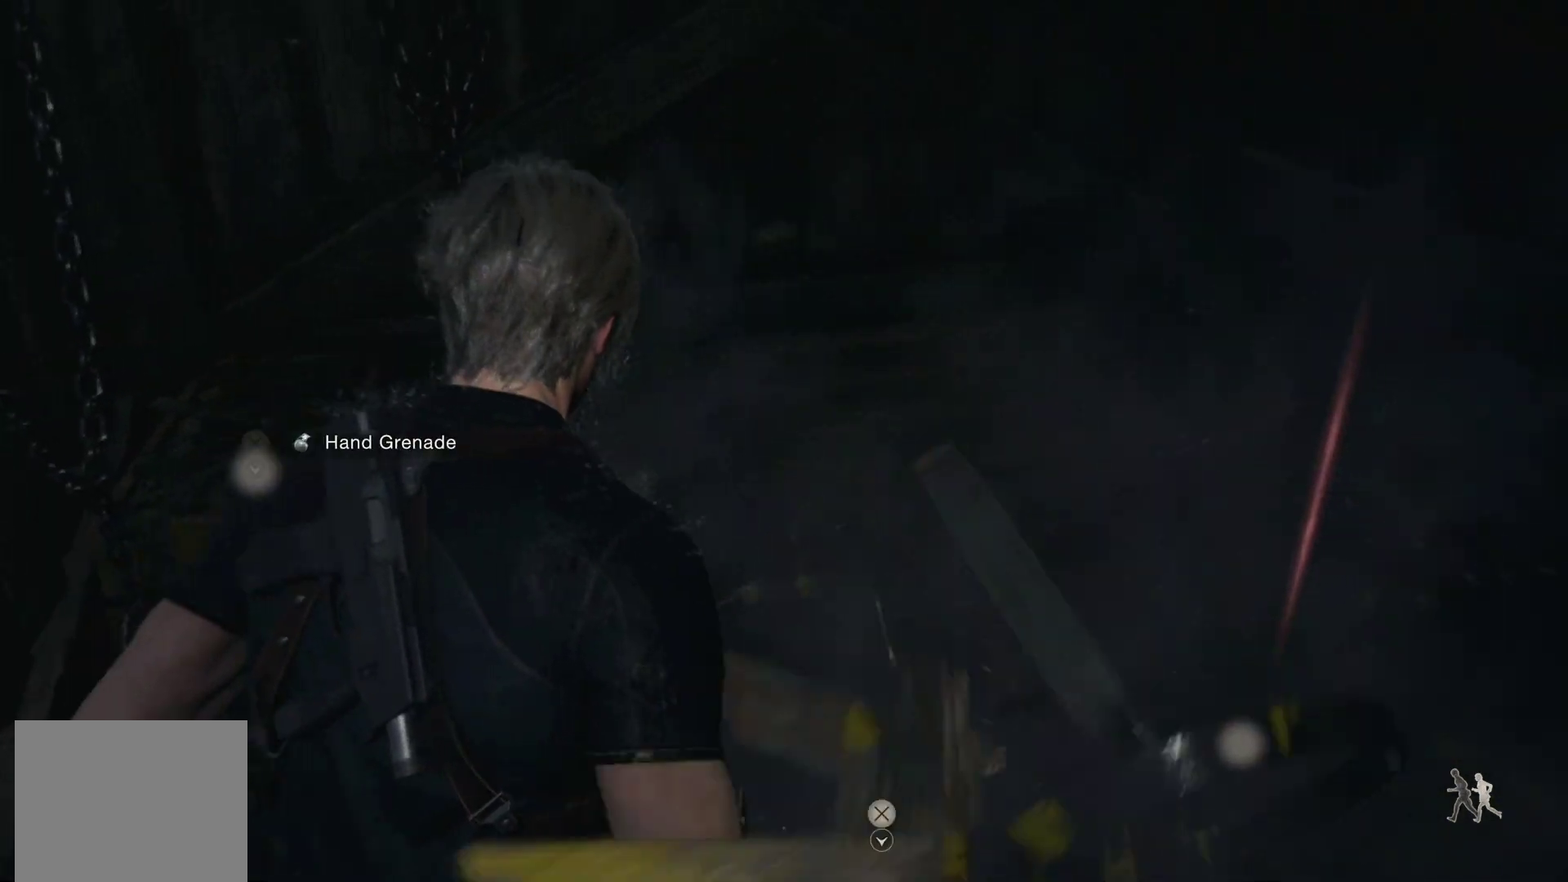
{"buttons": ["CROSS"], "left_stick": "up", "right_stick": "center", "events": [[33, "CROSS", "up"], [133, "CROSS", "down"], [183, "CROSS", "up"], [283, "CROSS", "down"], [350, "CROSS", "up"], [367, "left_stick", "up"], [433, "CROSS", "down"]]}
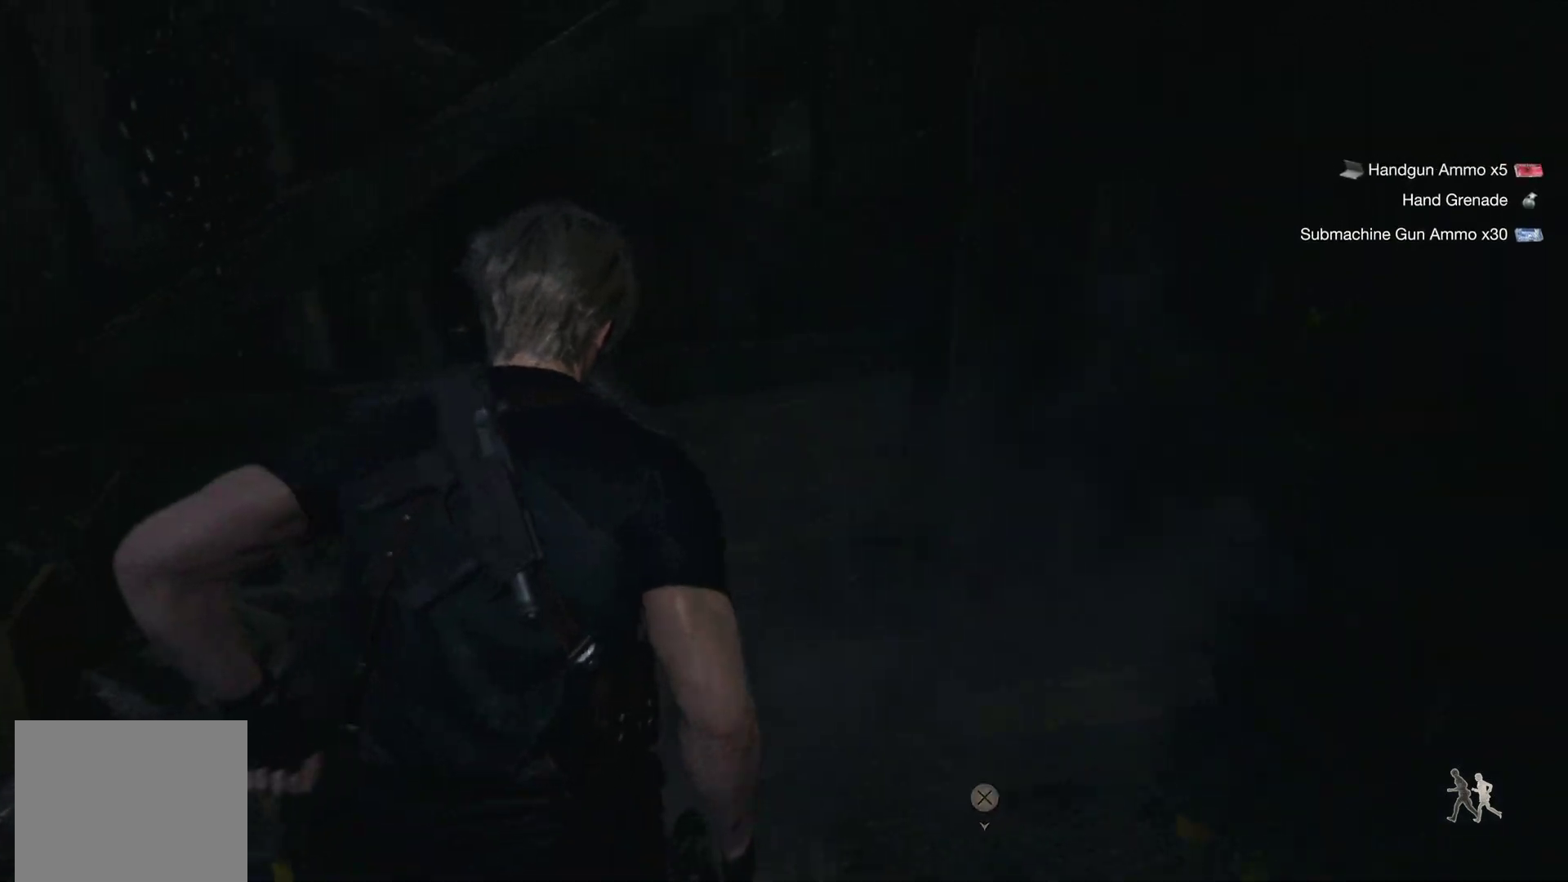
{"buttons": ["CROSS"], "left_stick": "down", "right_stick": "center", "events": [[17, "CROSS", "up"], [117, "CROSS", "down"], [150, "left_stick", "up-right"], [183, "CROSS", "up"], [283, "CROSS", "down"], [367, "CROSS", "up"], [450, "CROSS", "down"], [450, "left_stick", "down"]]}
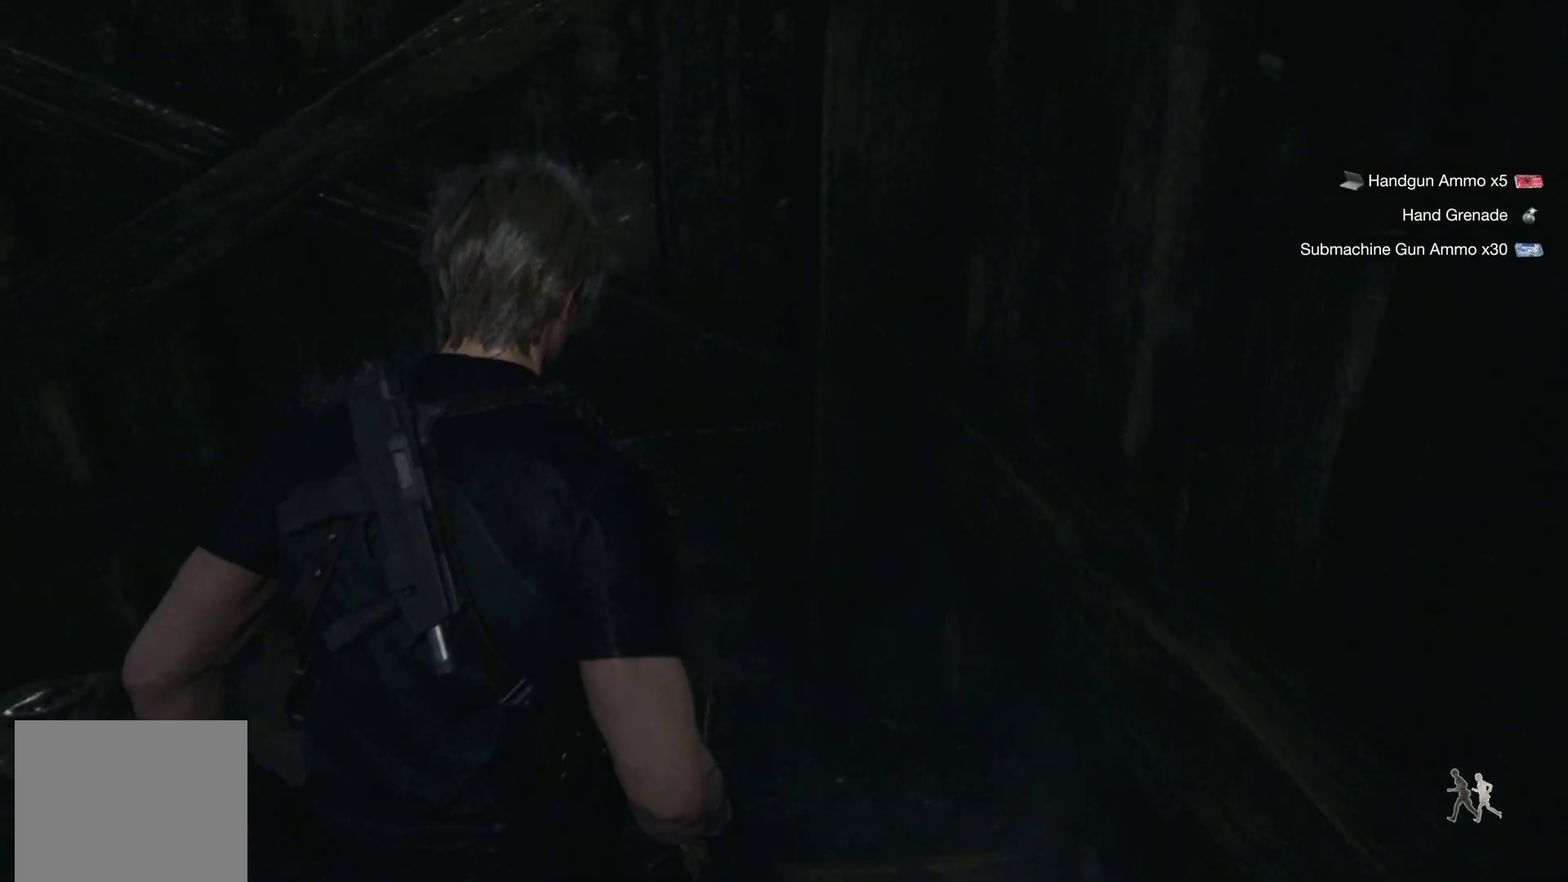
{"buttons": ["R1"], "left_stick": "up", "right_stick": "center", "events": [[17, "R1", "down"], [83, "CROSS", "up"], [117, "left_stick", "center"], [133, "R1", "up"], [367, "R1", "down"], [383, "CROSS", "down"], [400, "left_stick", "up"], [483, "CROSS", "up"]]}
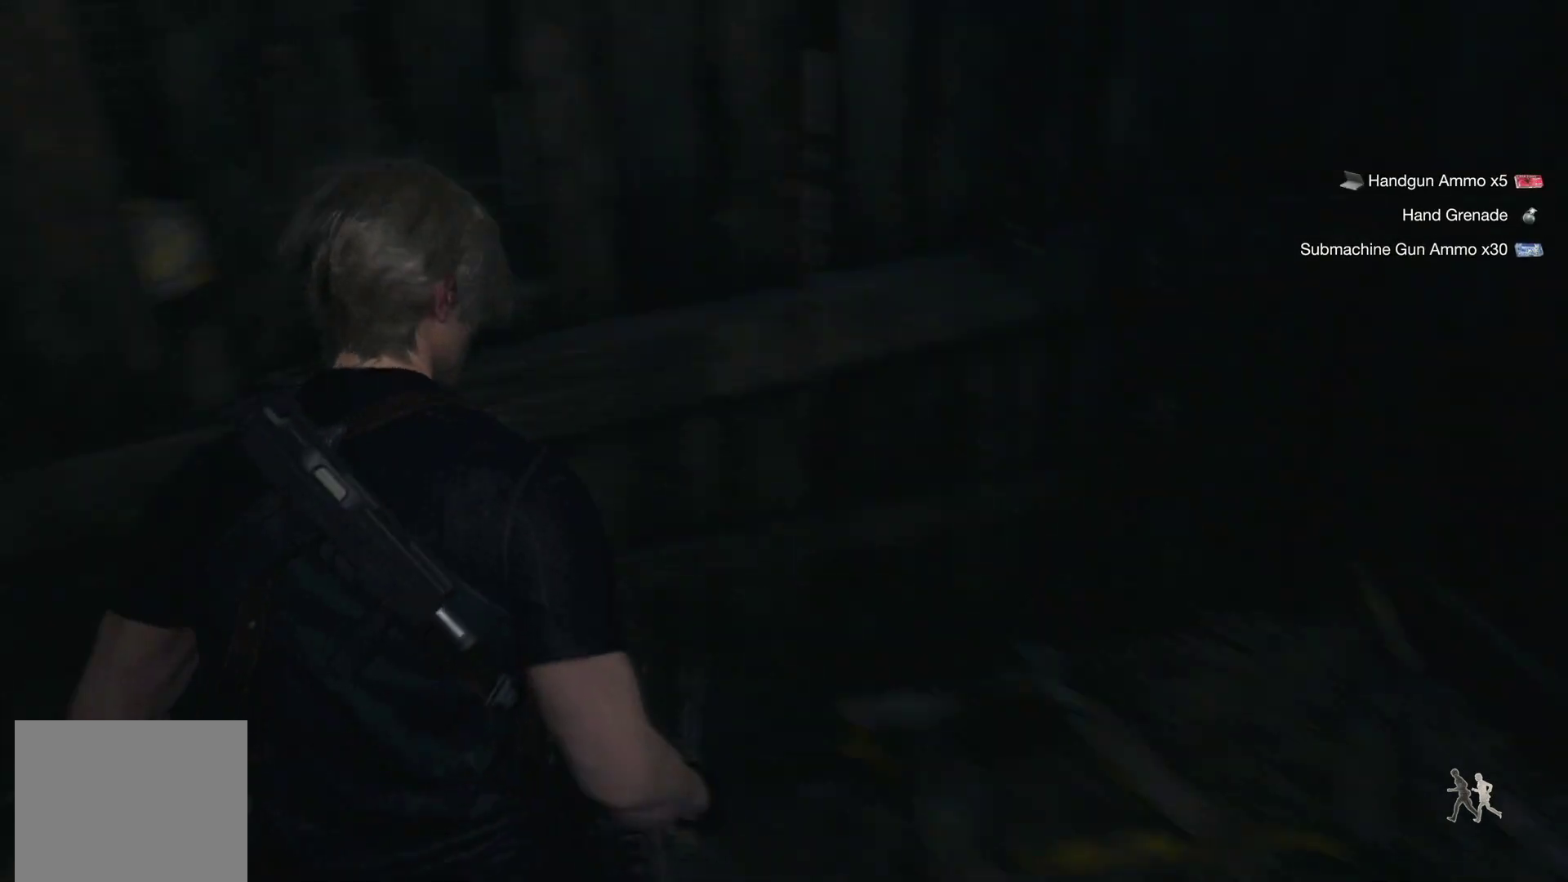
{"buttons": ["R1"], "left_stick": "up-right", "right_stick": "center", "events": [[83, "CROSS", "down"], [150, "CROSS", "up"], [250, "CROSS", "down"], [317, "CROSS", "up"], [333, "left_stick", "up-right"], [417, "CROSS", "down"], [483, "CROSS", "up"]]}
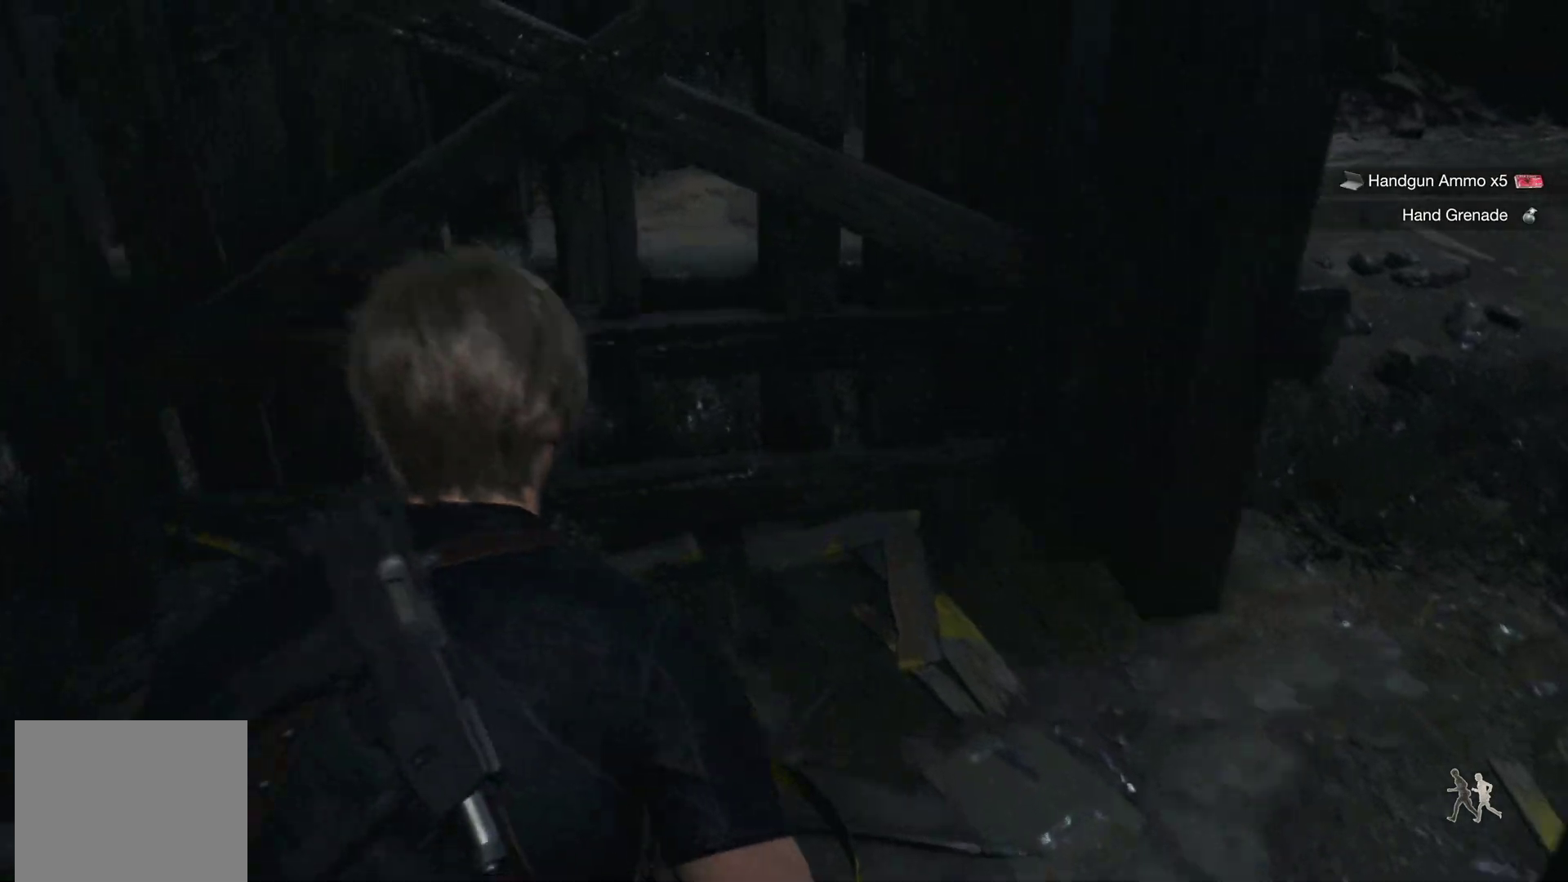
{"buttons": ["SQUARE", "R1"], "left_stick": "up-right", "right_stick": "center", "events": [[17, "left_stick", "right"], [100, "CROSS", "down"], [200, "CROSS", "up"], [283, "SQUARE", "down"], [367, "SQUARE", "up"], [367, "left_stick", "up-right"], [483, "SQUARE", "down"]]}
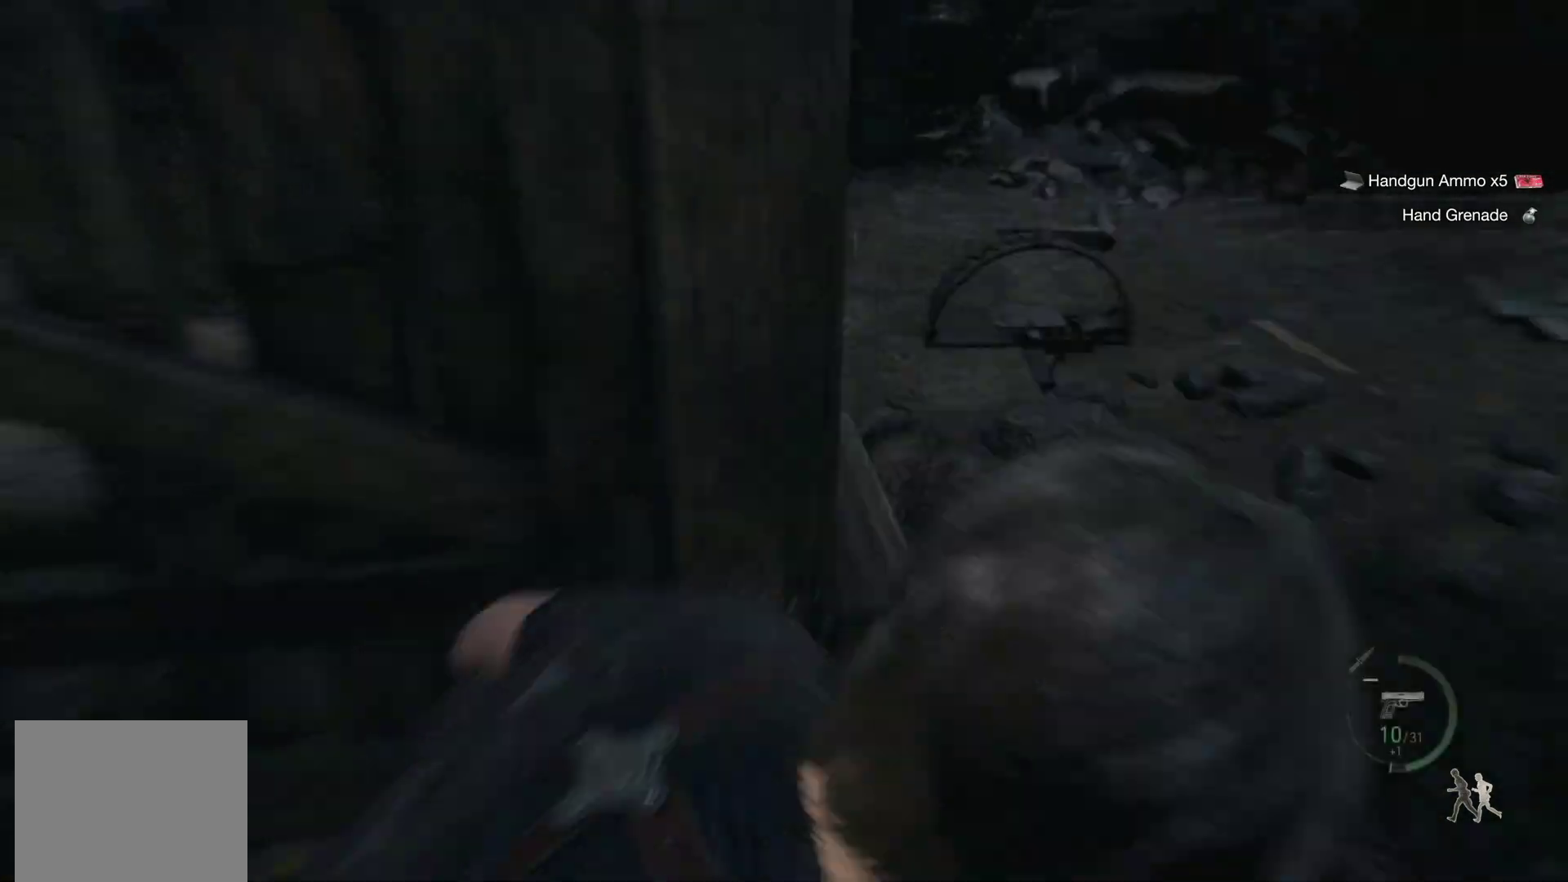
{"buttons": [], "left_stick": "up", "right_stick": "up-left", "events": [[17, "left_stick", "up"], [33, "SQUARE", "up"], [117, "R1", "up"], [167, "right_stick", "up-left"]]}
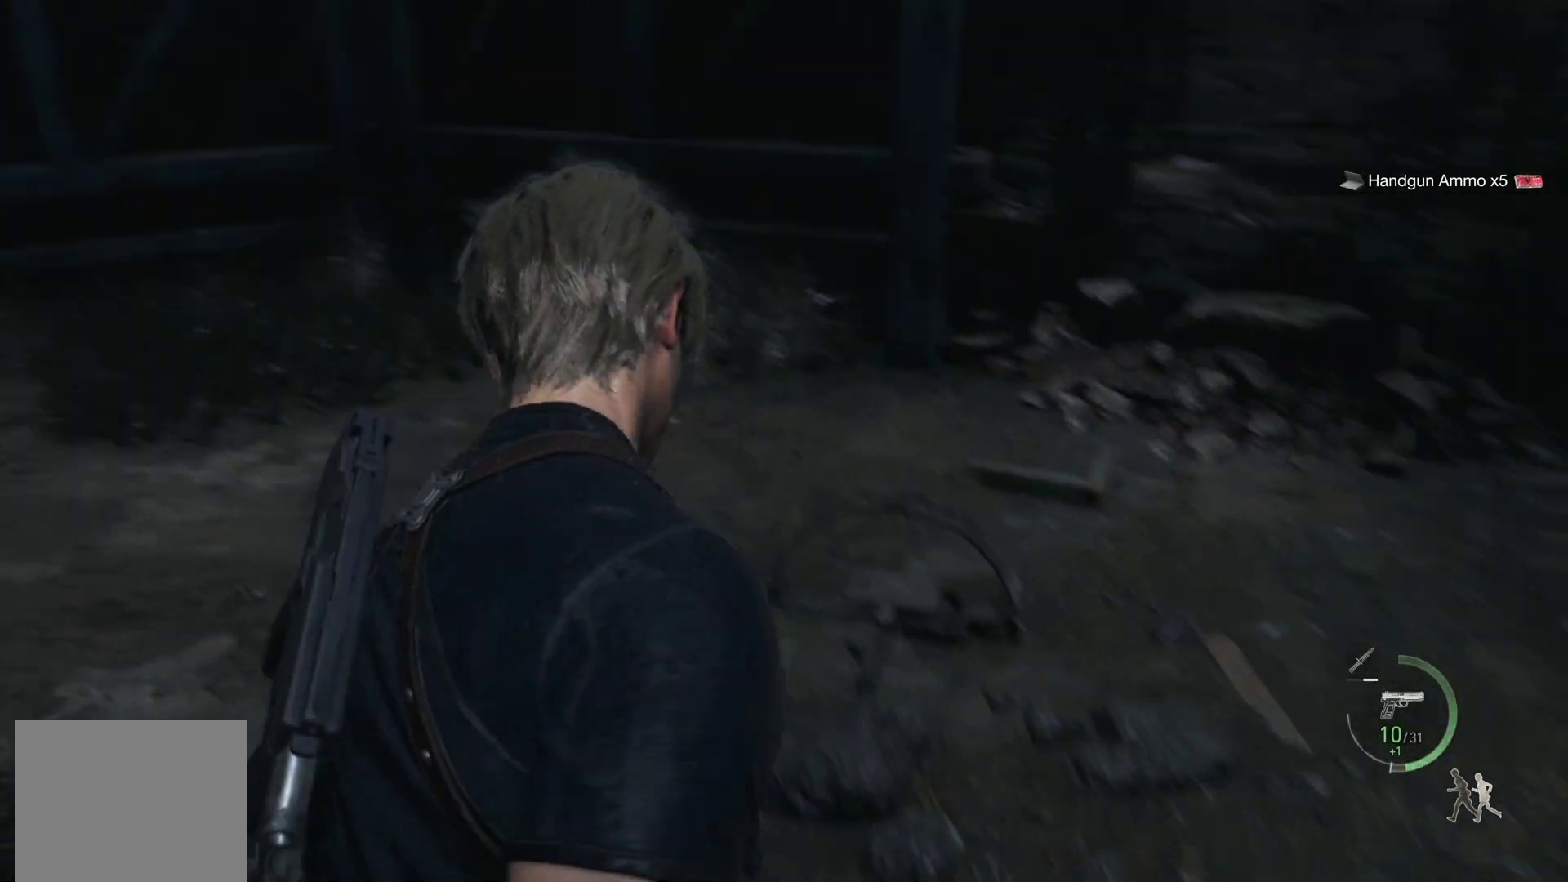
{"buttons": ["R1"], "left_stick": "up", "right_stick": "center", "events": [[17, "right_stick", "left"], [100, "left_stick", "center"], [267, "left_stick", "up"], [383, "right_stick", "center"], [433, "R1", "down"]]}
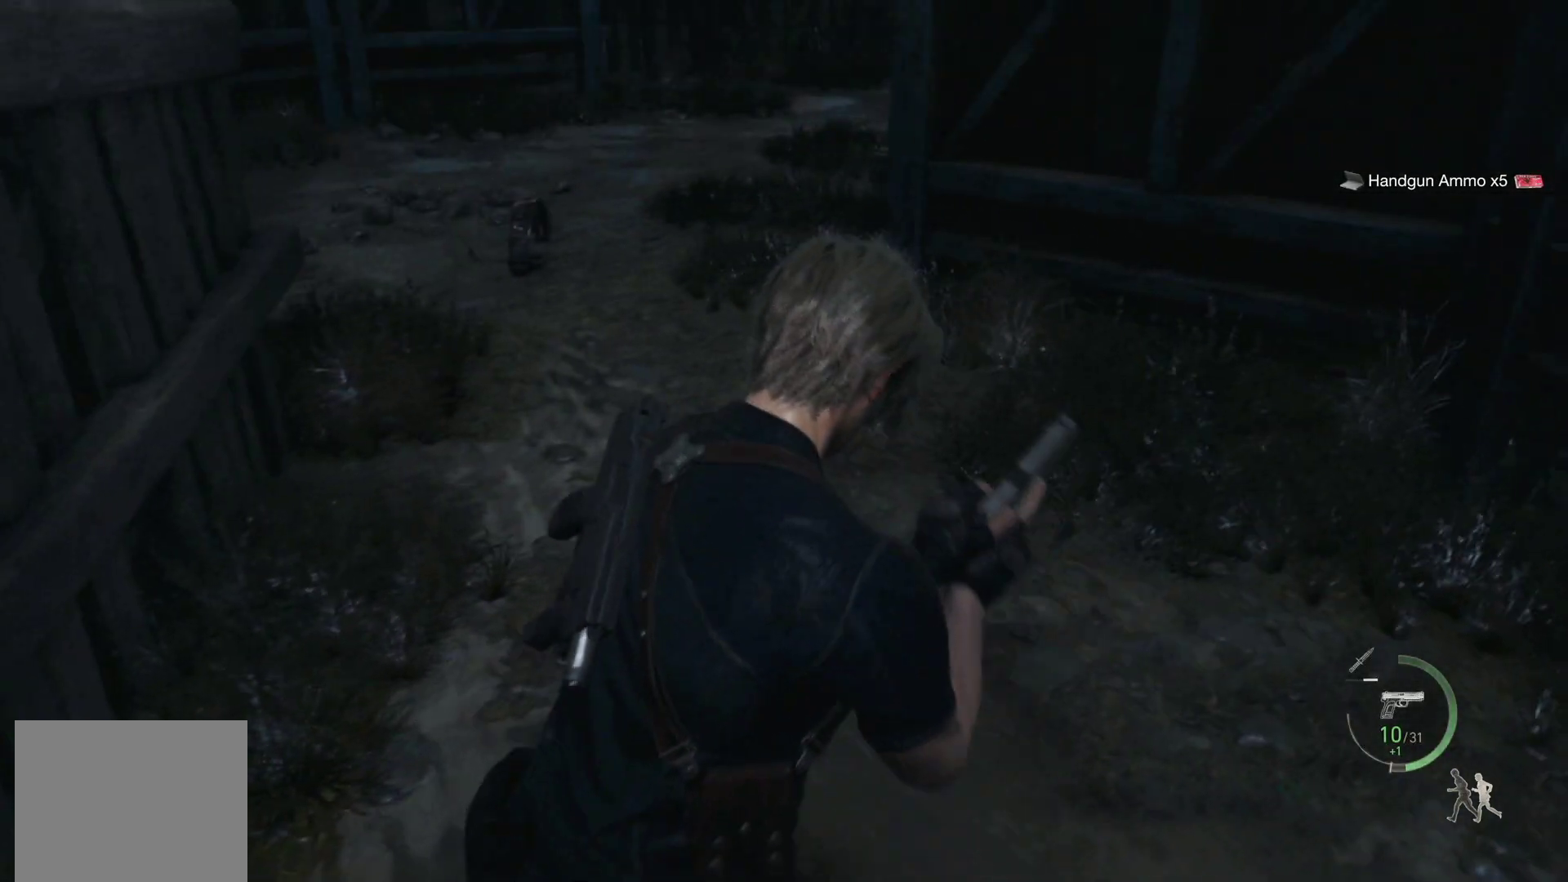
{"buttons": ["R1"], "left_stick": "up", "right_stick": "left", "events": [[83, "right_stick", "left"]]}
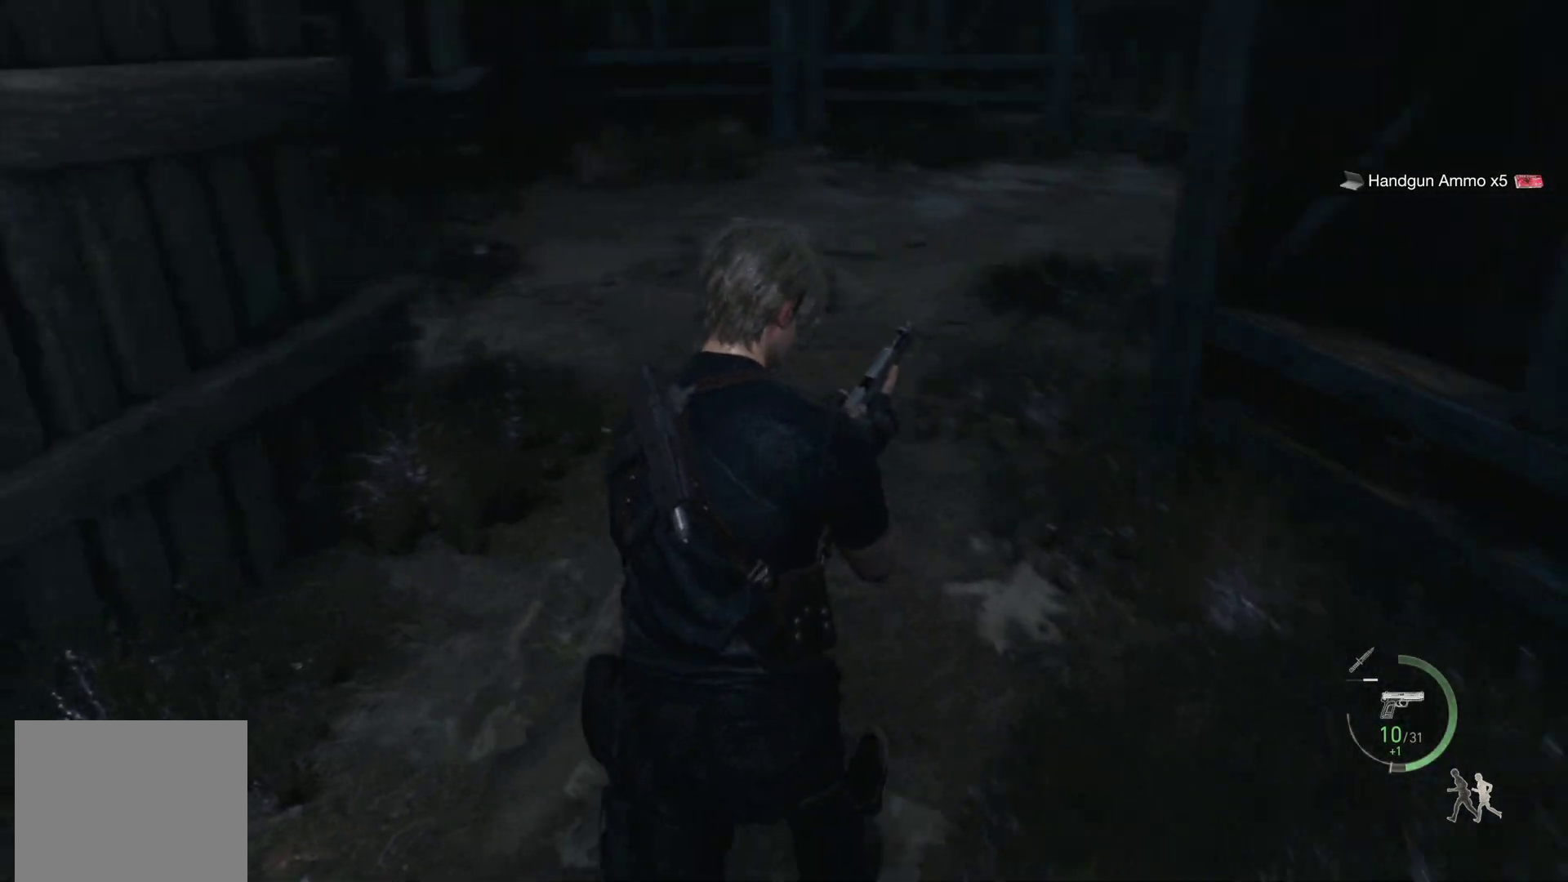
{"buttons": ["R1"], "left_stick": "up", "right_stick": "left", "events": [[133, "right_stick", "center"], [417, "right_stick", "left"]]}
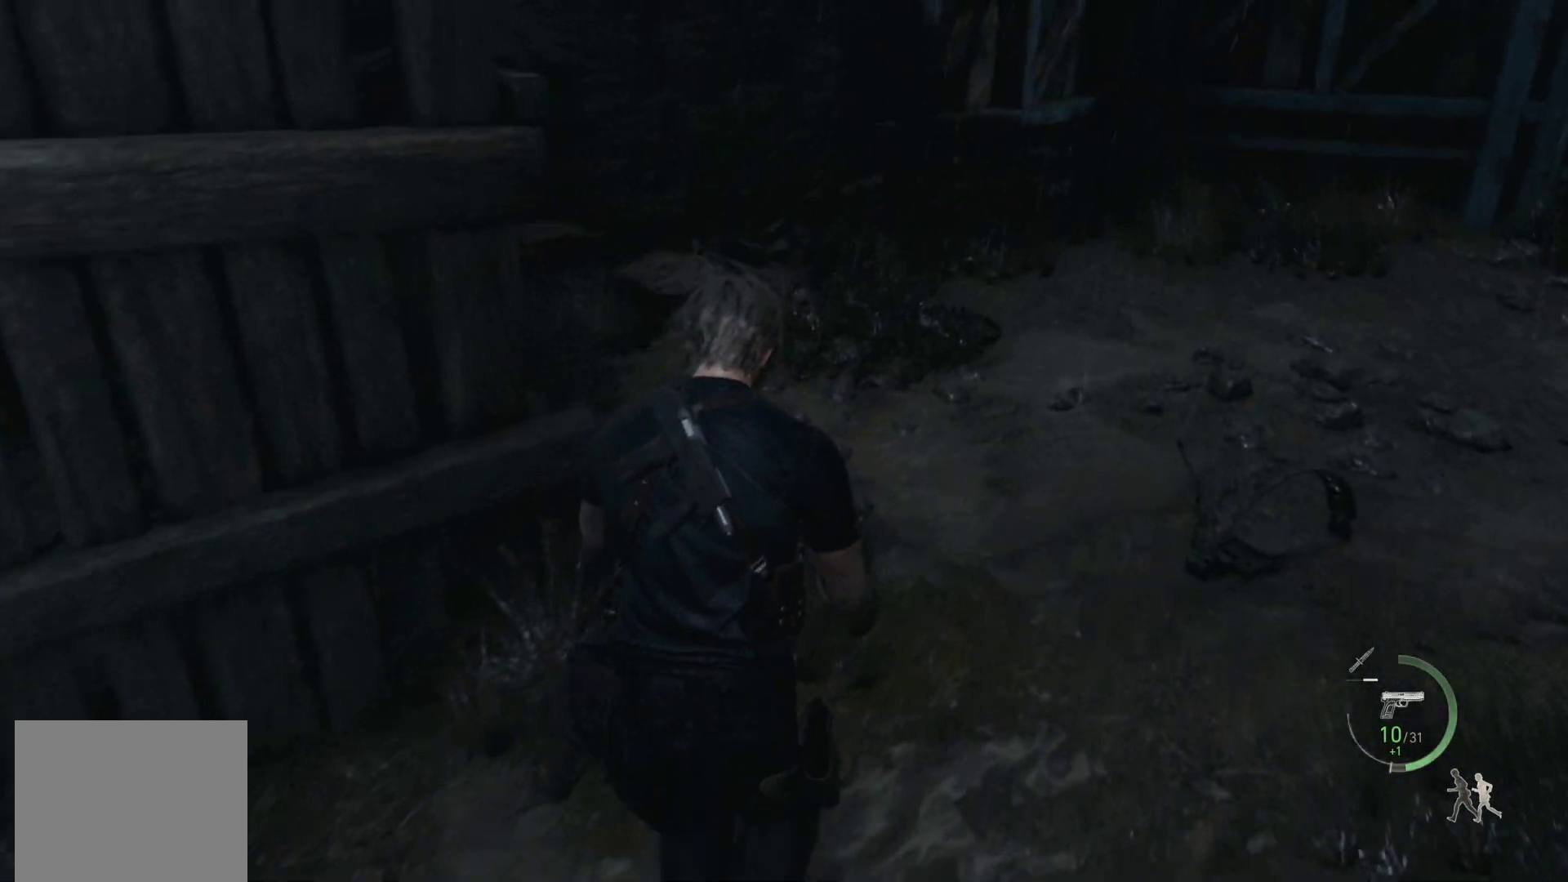
{"buttons": [], "left_stick": "up", "right_stick": "left", "events": [[317, "R1", "up"]]}
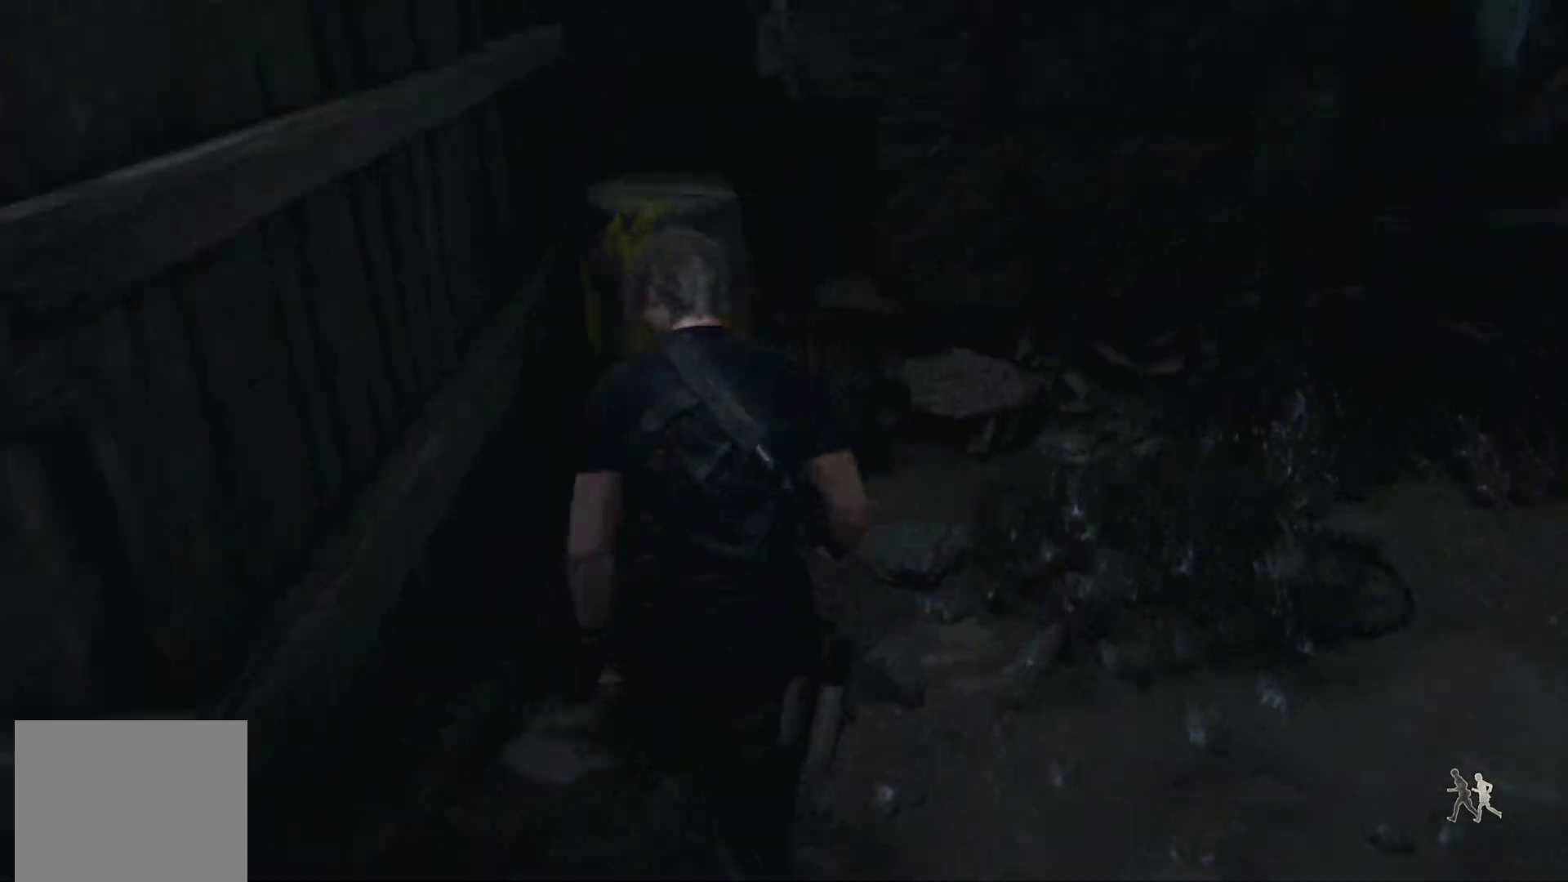
{"buttons": [], "left_stick": "up", "right_stick": "right", "events": [[33, "L1", "down"], [100, "R2", "down"], [167, "right_stick", "center"], [250, "R2", "up"], [283, "L1", "up"], [400, "right_stick", "right"]]}